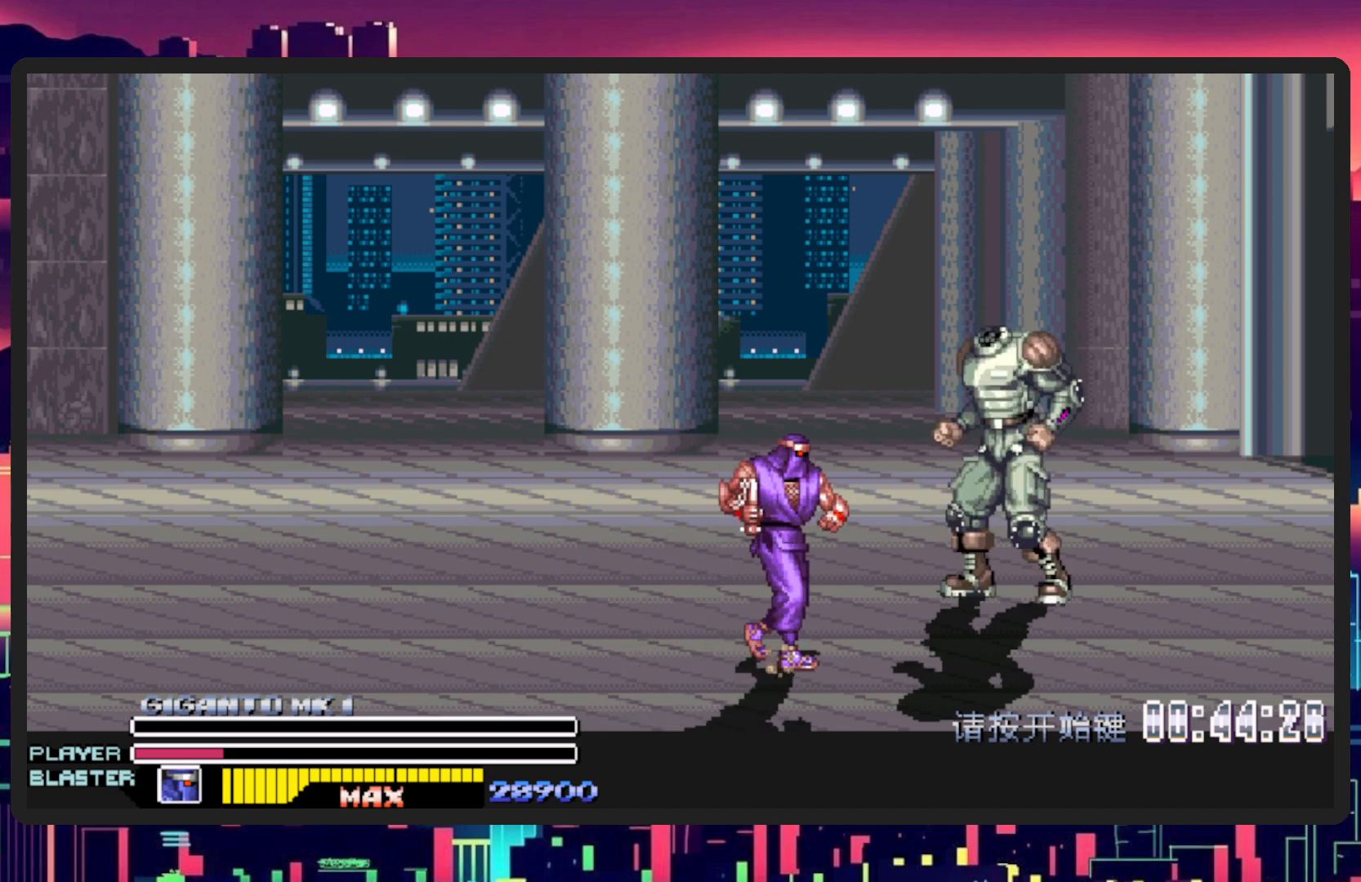
Gameplay with a controller (Nintendo layout); each line is a JSON object with the inputs held at the frame after it. "events" lists button and stick changes between this image and that frame as [ms after this image, input, new state], when the widget could be followed in between. Not read: L2 L3 R2 R3 left_stick right_stick.
{"buttons": [], "events": [[183, "DPAD_RIGHT", "up"]]}
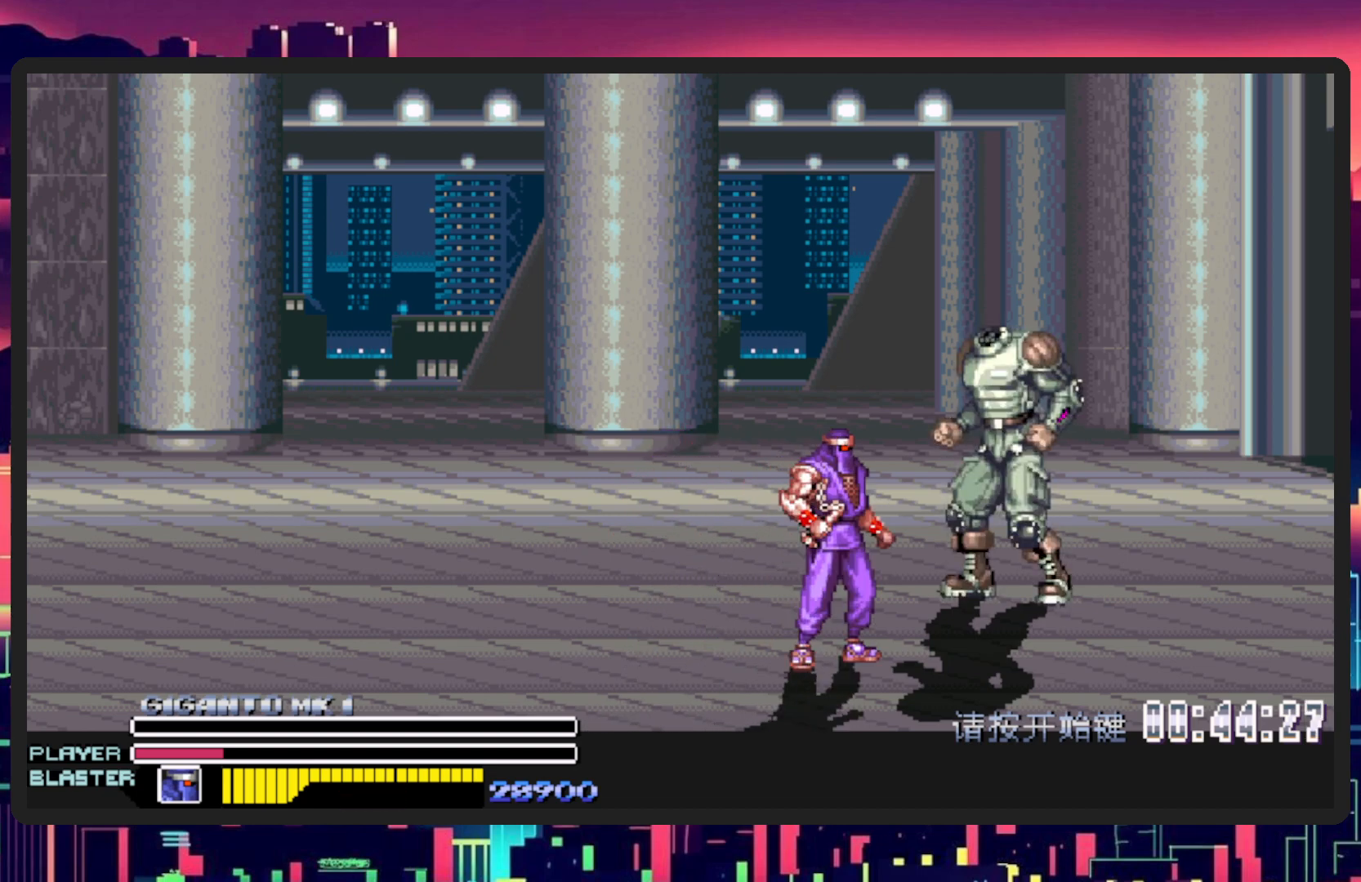
{"buttons": ["DPAD_LEFT"], "events": [[484, "DPAD_LEFT", "down"]]}
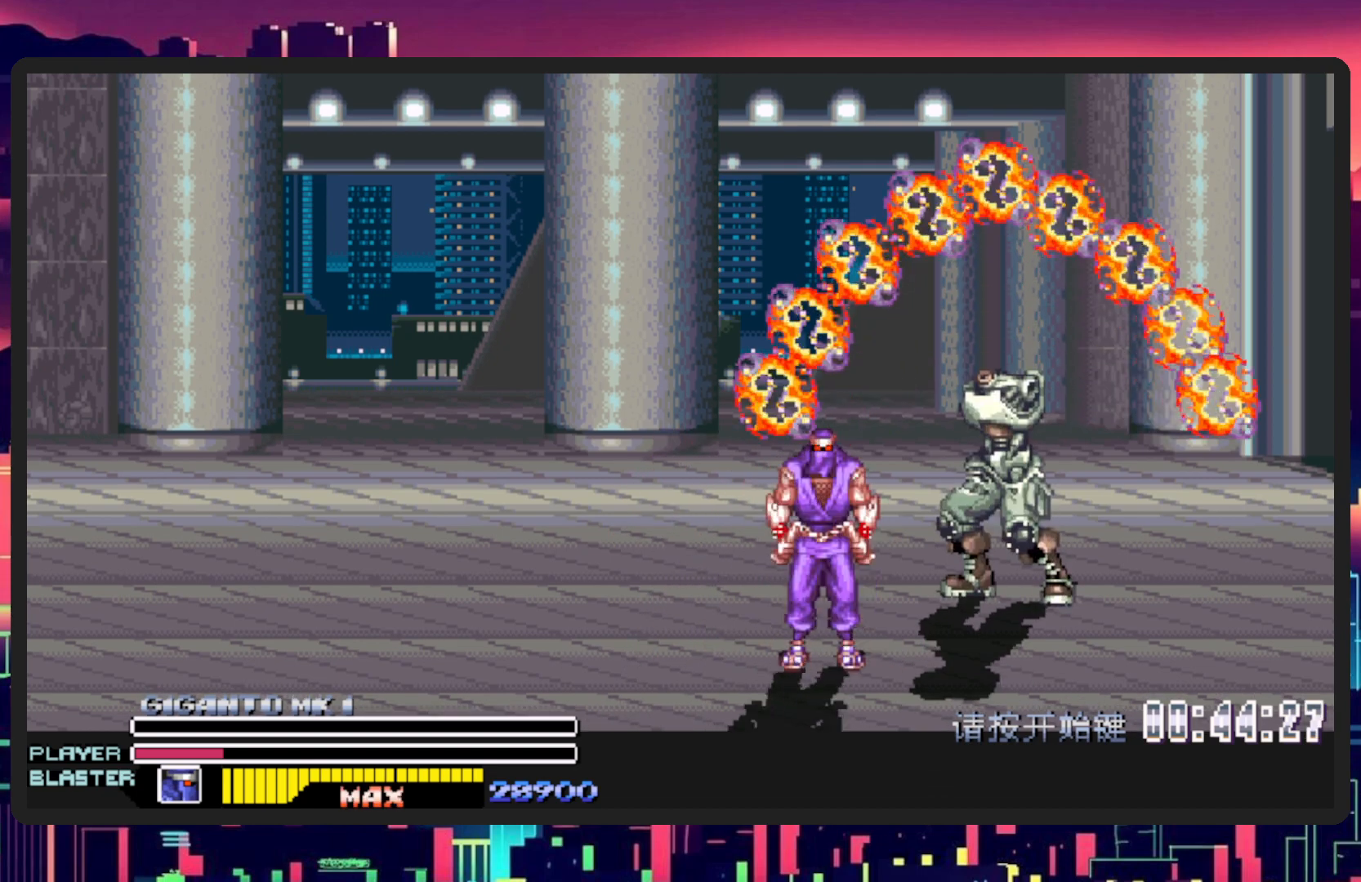
{"buttons": ["DPAD_LEFT"], "events": []}
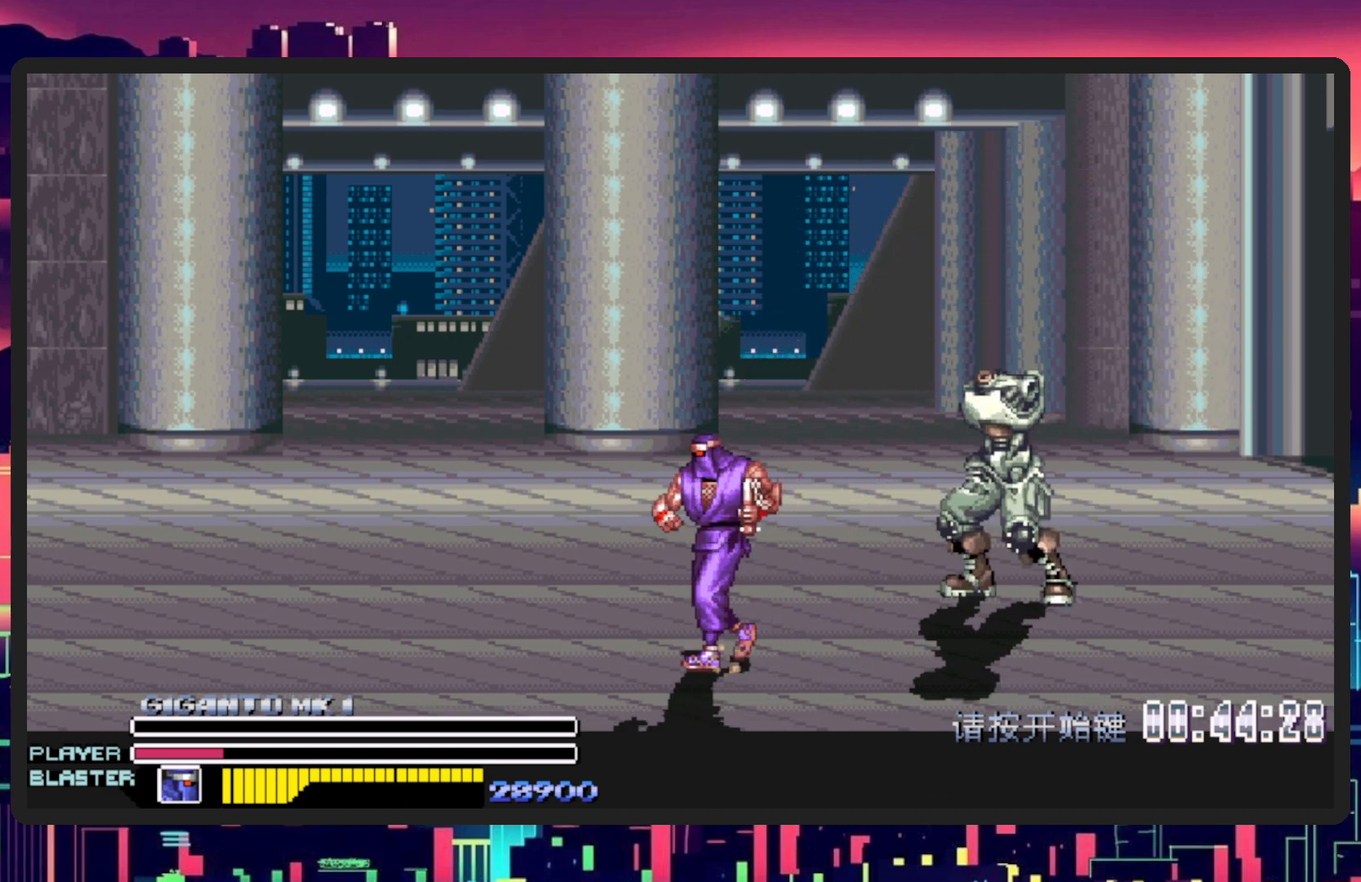
{"buttons": ["DPAD_RIGHT"], "events": [[301, "DPAD_UP", "down"], [401, "DPAD_LEFT", "up"], [434, "DPAD_RIGHT", "down"], [434, "DPAD_UP", "up"]]}
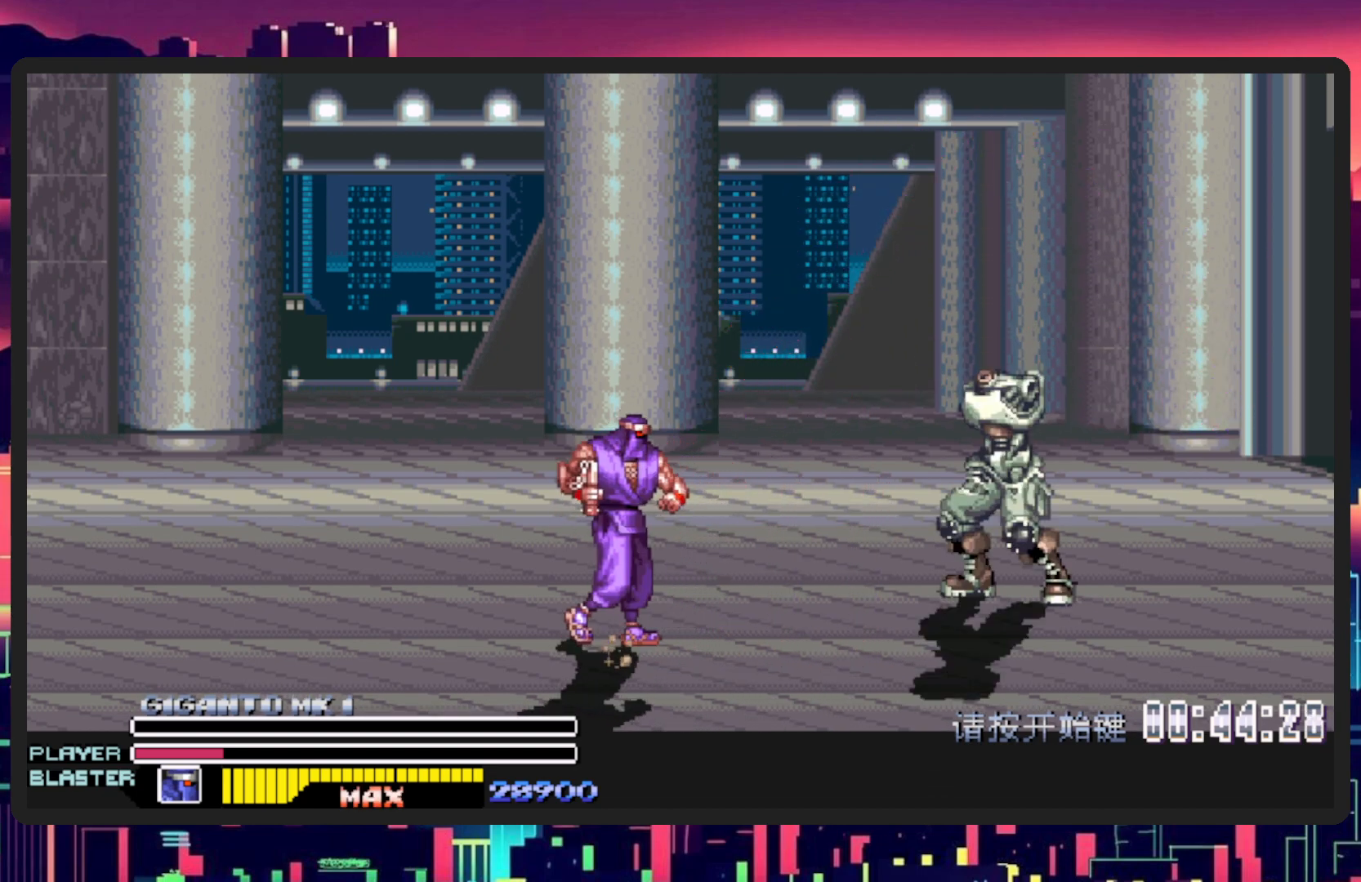
{"buttons": ["DPAD_RIGHT"], "events": []}
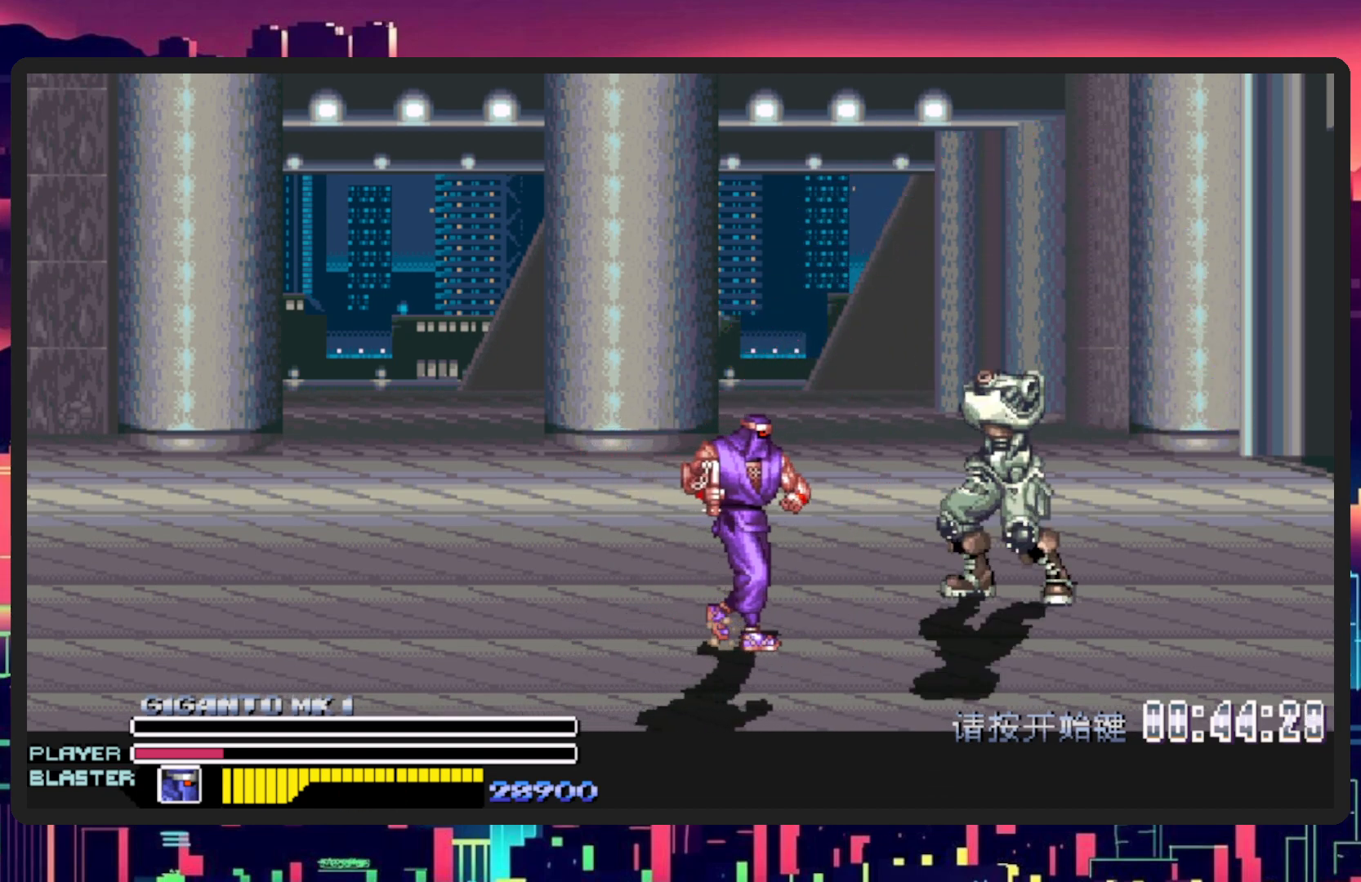
{"buttons": ["DPAD_LEFT"], "events": [[34, "DPAD_RIGHT", "up"], [34, "DPAD_UP", "down"], [117, "DPAD_LEFT", "down"], [317, "DPAD_UP", "up"]]}
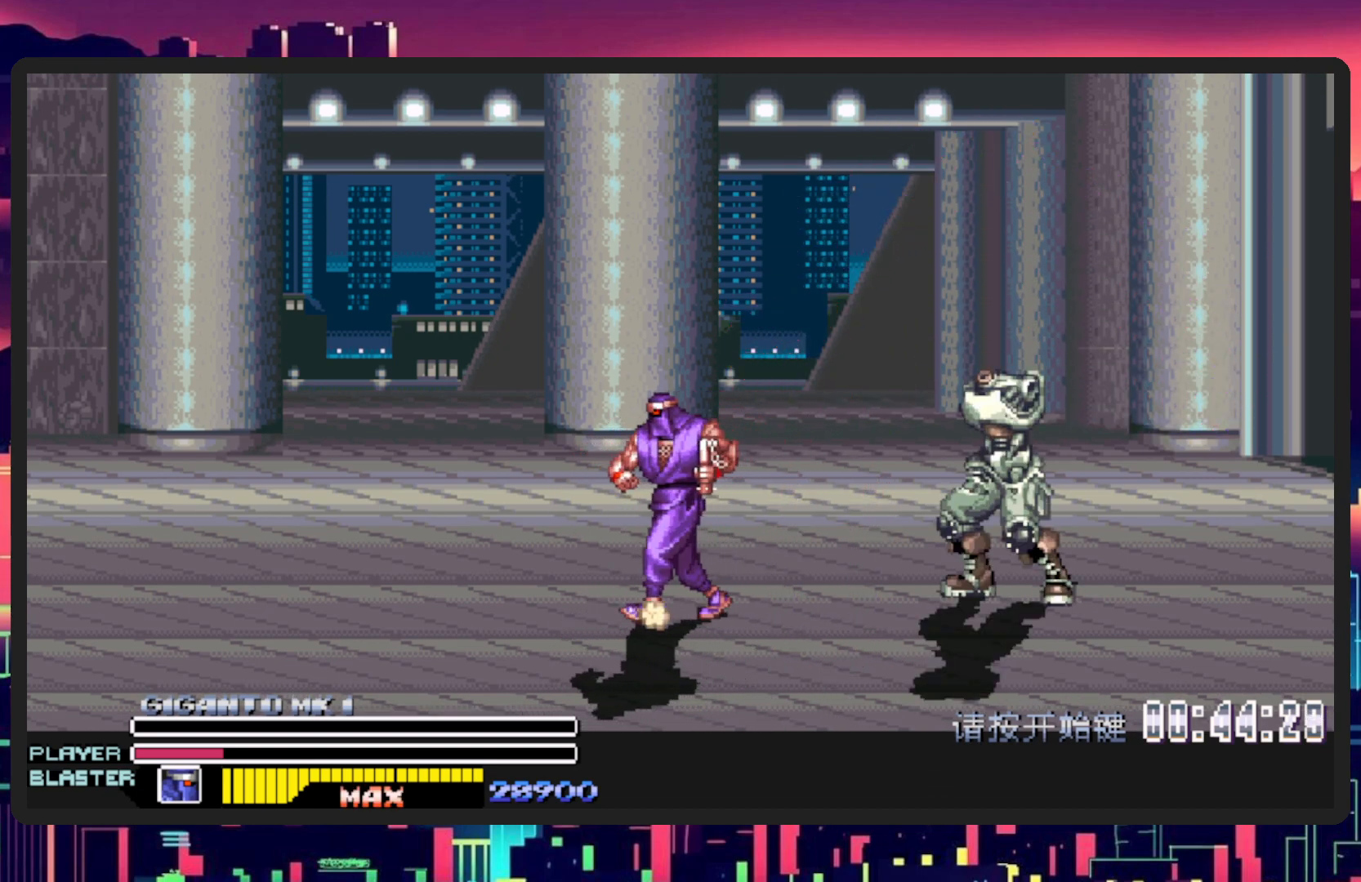
{"buttons": ["DPAD_LEFT"], "events": []}
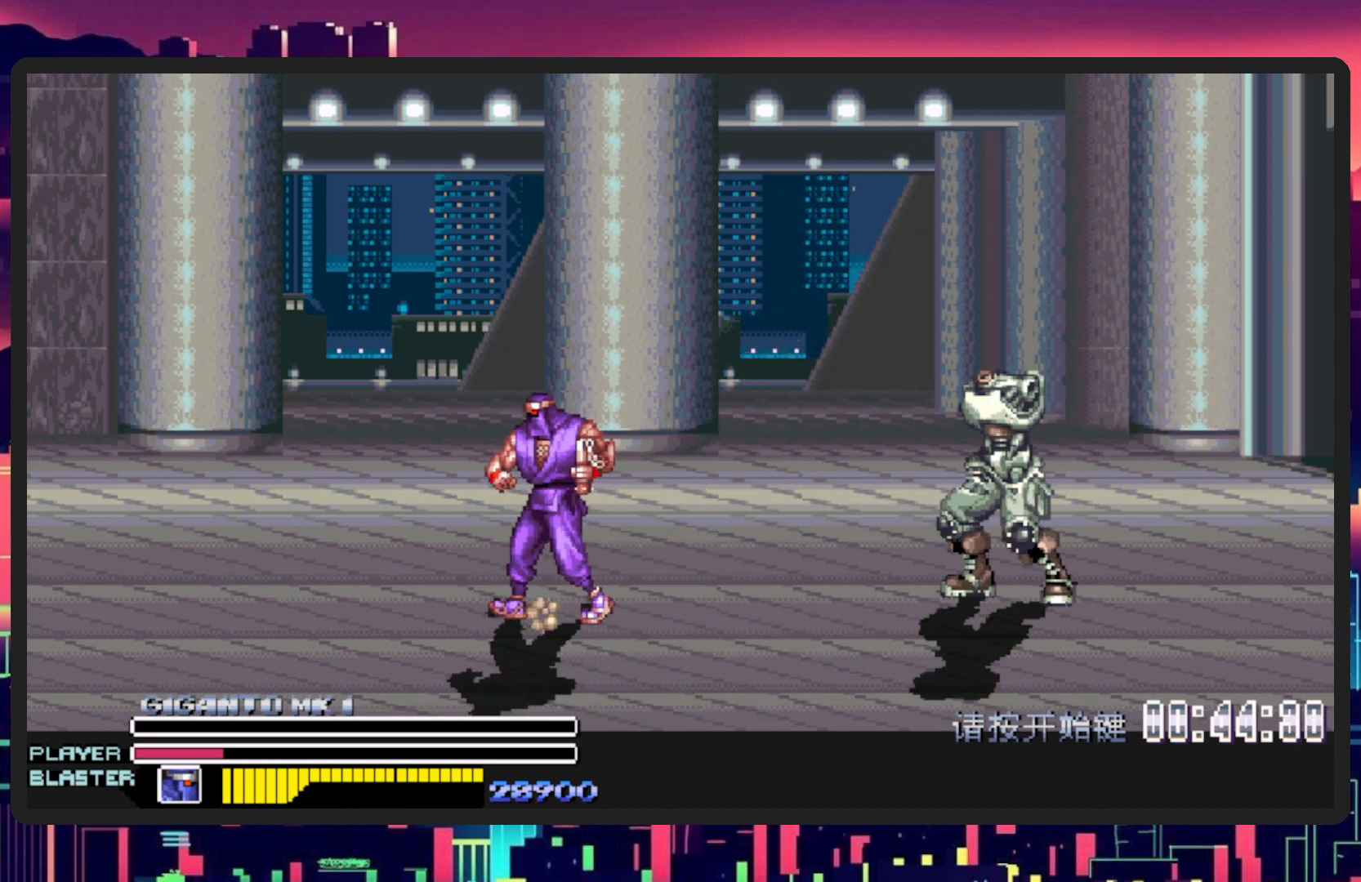
{"buttons": ["DPAD_RIGHT"], "events": [[67, "DPAD_UP", "down"], [234, "DPAD_LEFT", "up"], [301, "DPAD_RIGHT", "down"], [367, "DPAD_UP", "up"]]}
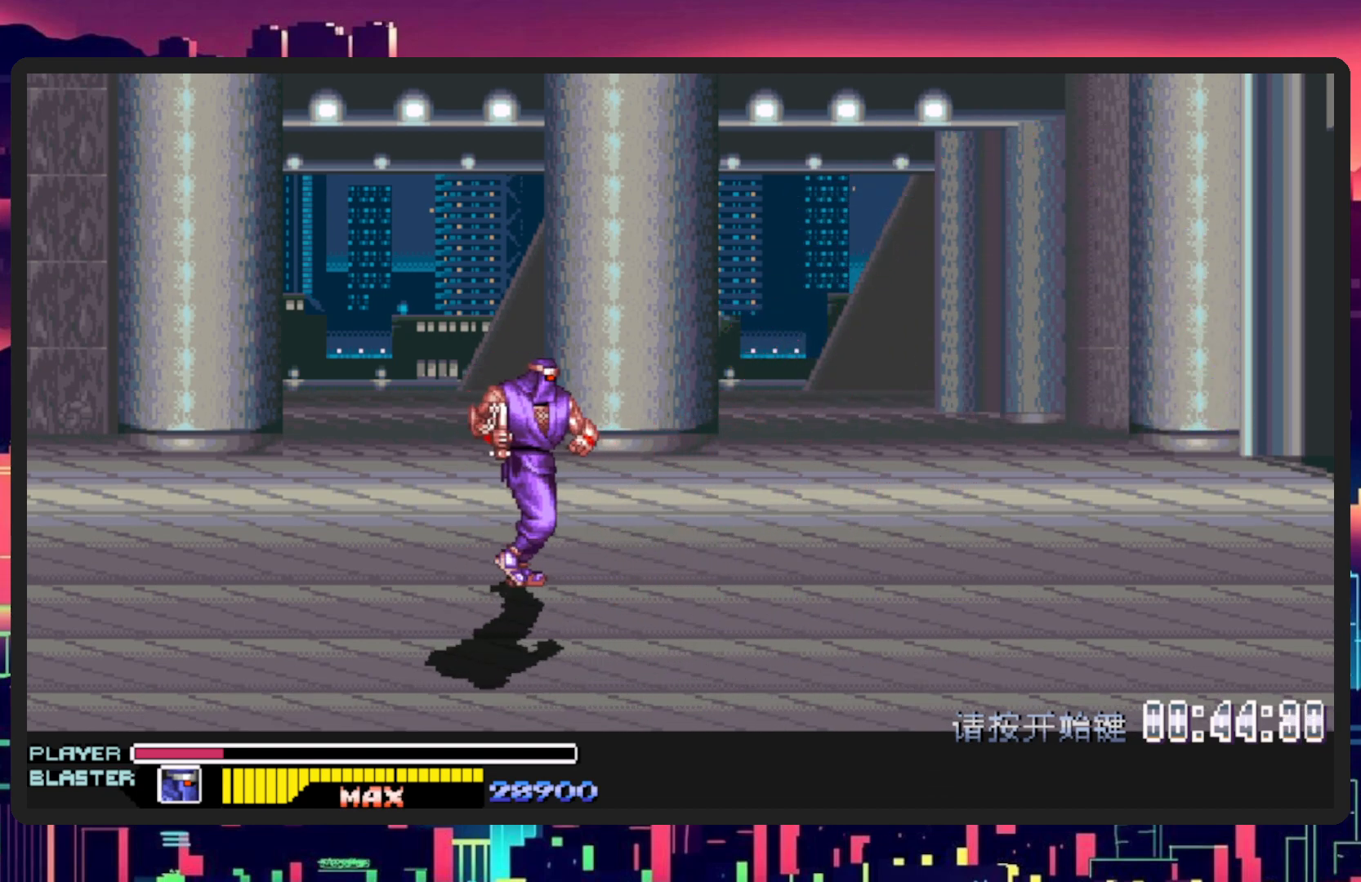
{"buttons": ["DPAD_RIGHT"], "events": [[117, "DPAD_DOWN", "down"], [367, "DPAD_DOWN", "up"]]}
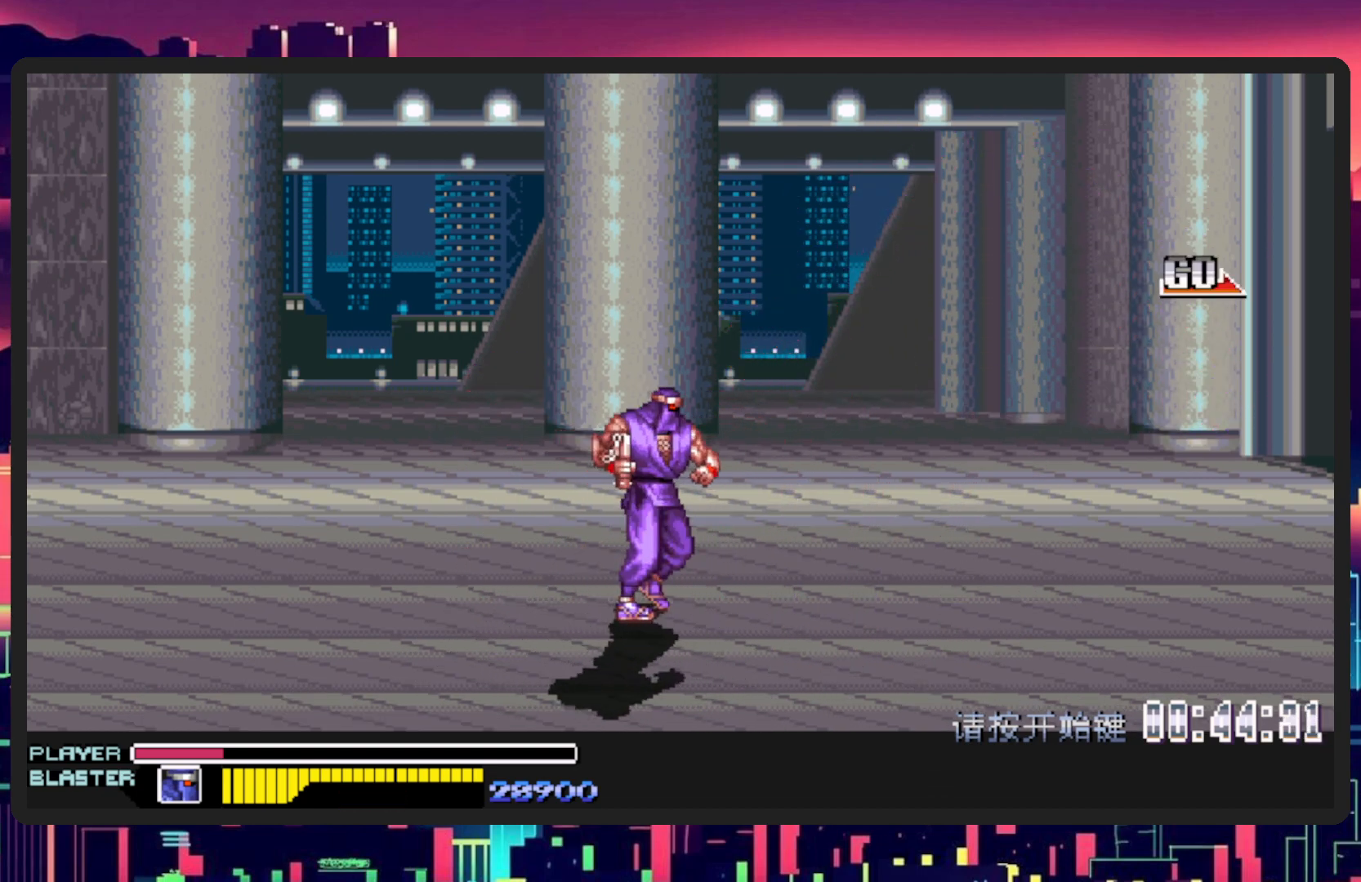
{"buttons": ["DPAD_RIGHT"], "events": []}
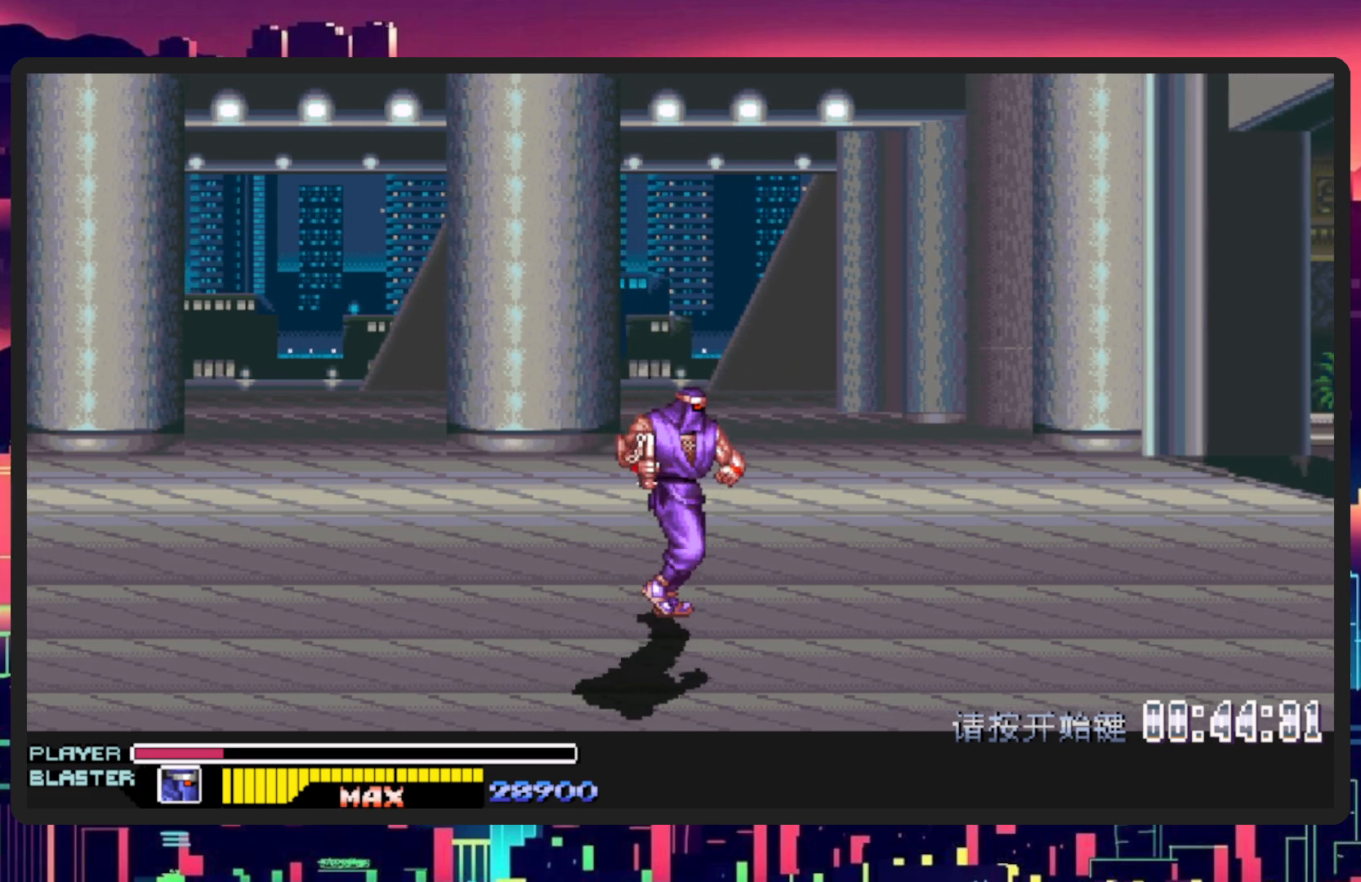
{"buttons": ["DPAD_RIGHT"], "events": []}
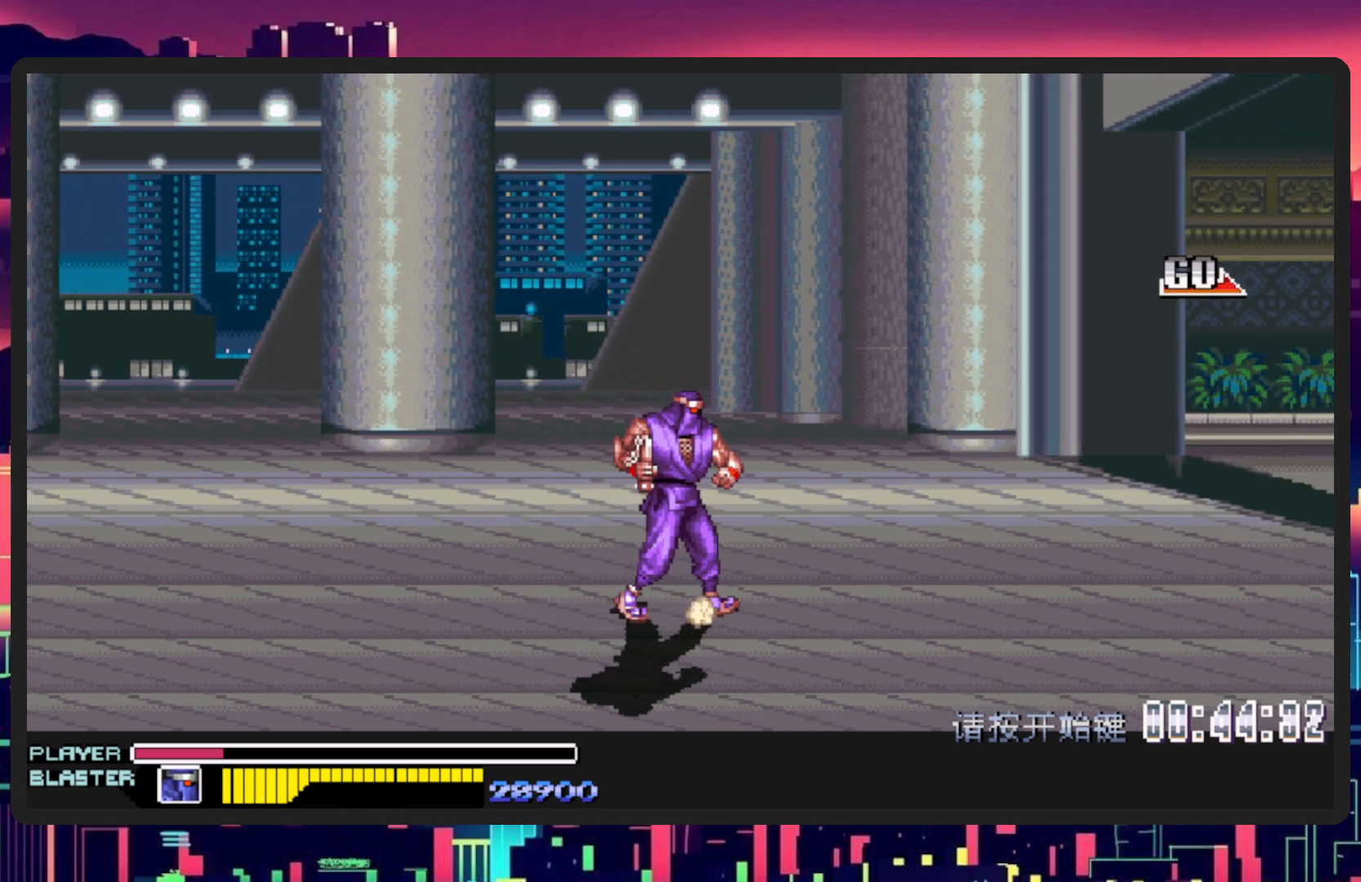
{"buttons": ["DPAD_RIGHT"], "events": []}
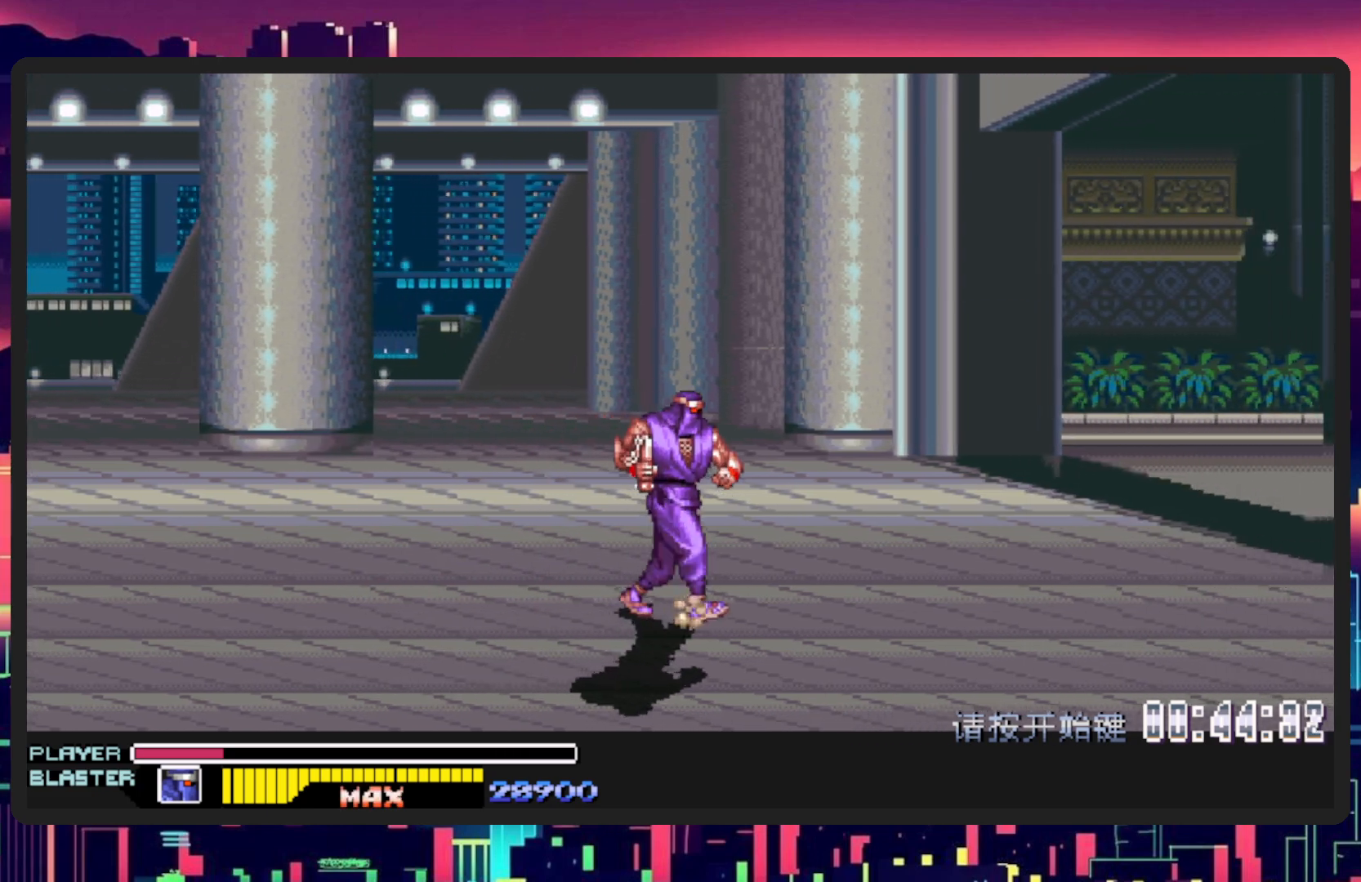
{"buttons": ["DPAD_RIGHT"], "events": []}
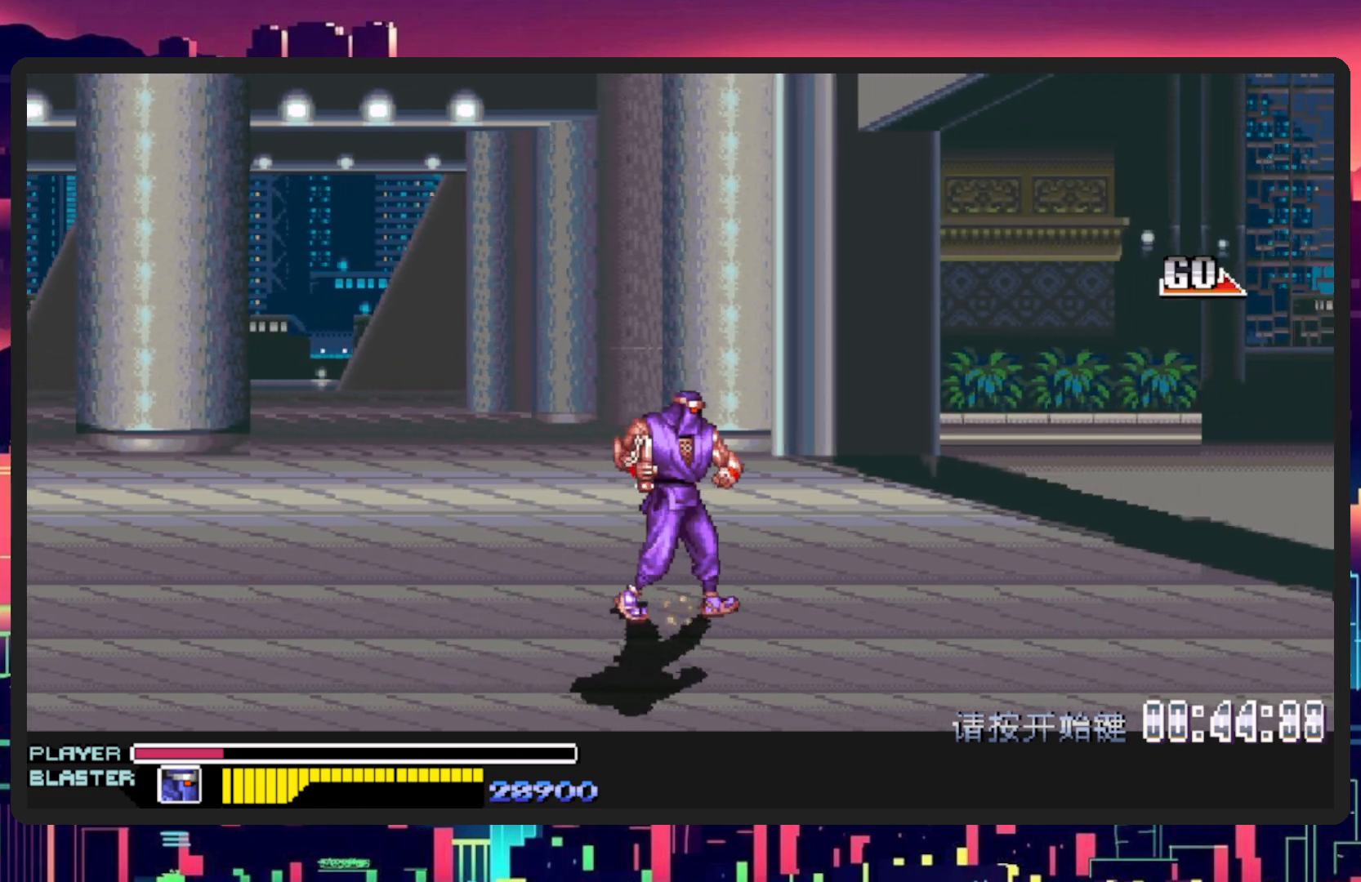
{"buttons": ["DPAD_RIGHT"], "events": []}
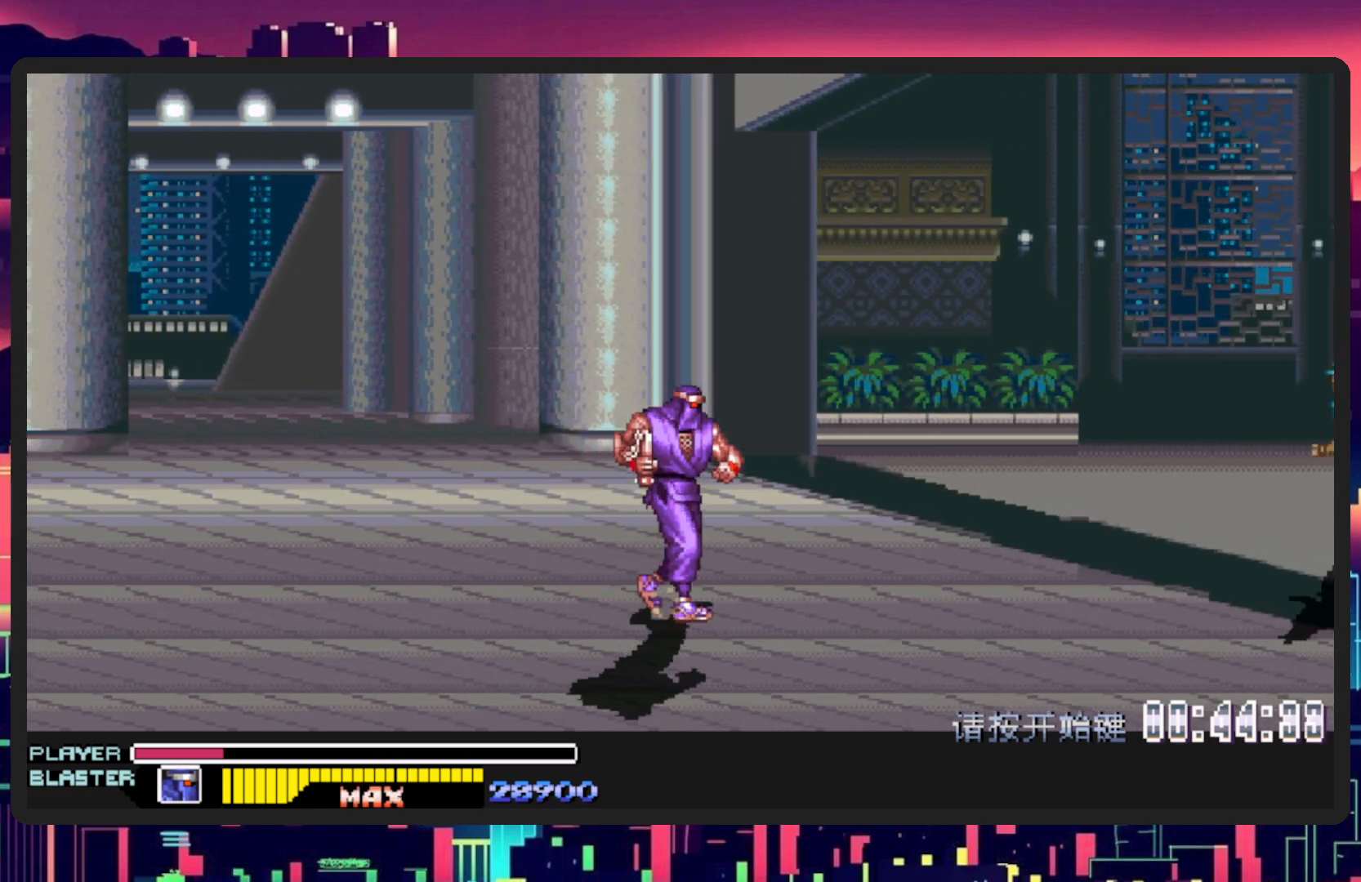
{"buttons": ["DPAD_RIGHT"], "events": []}
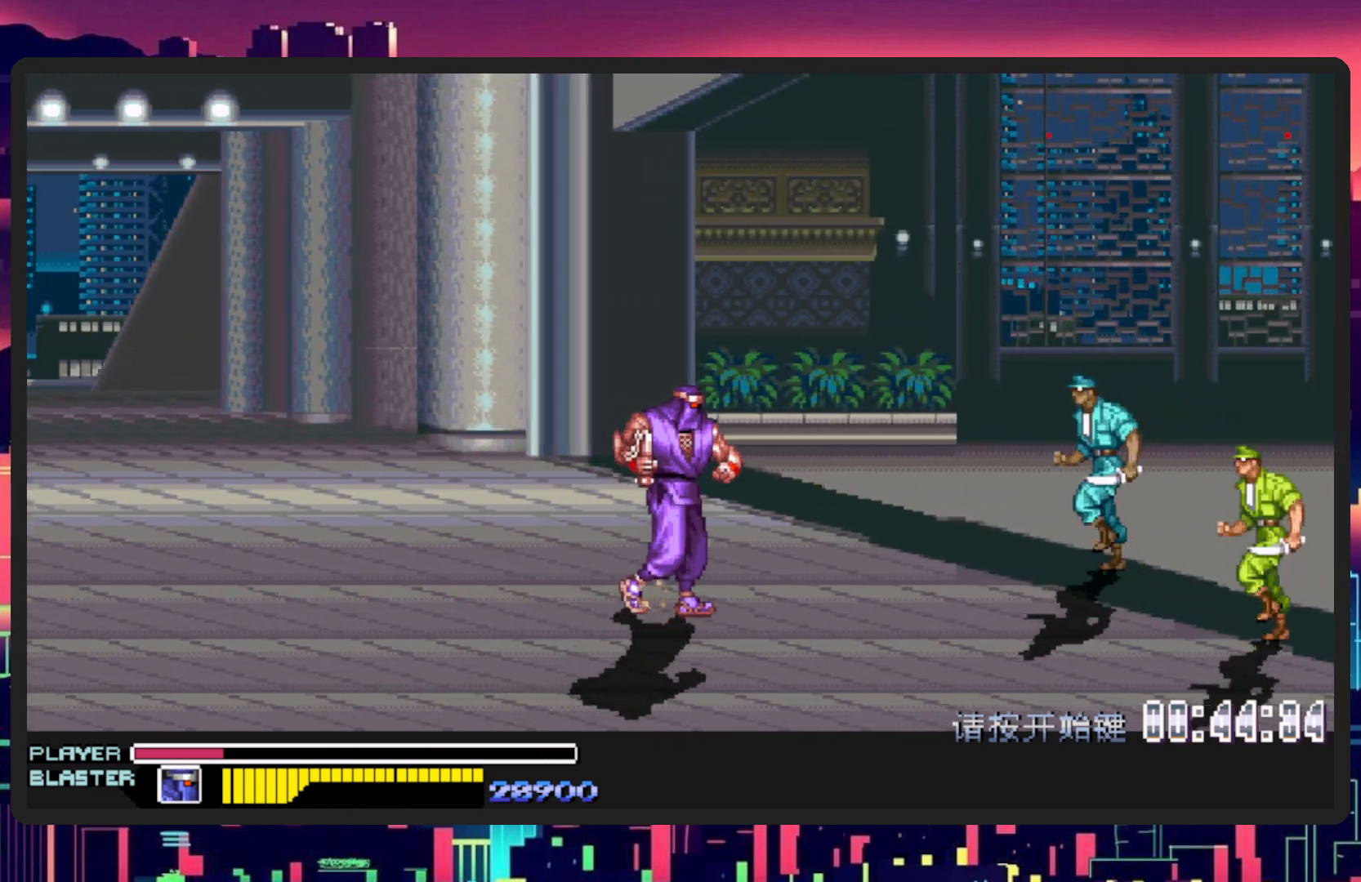
{"buttons": ["B", "DPAD_RIGHT"], "events": [[451, "B", "down"]]}
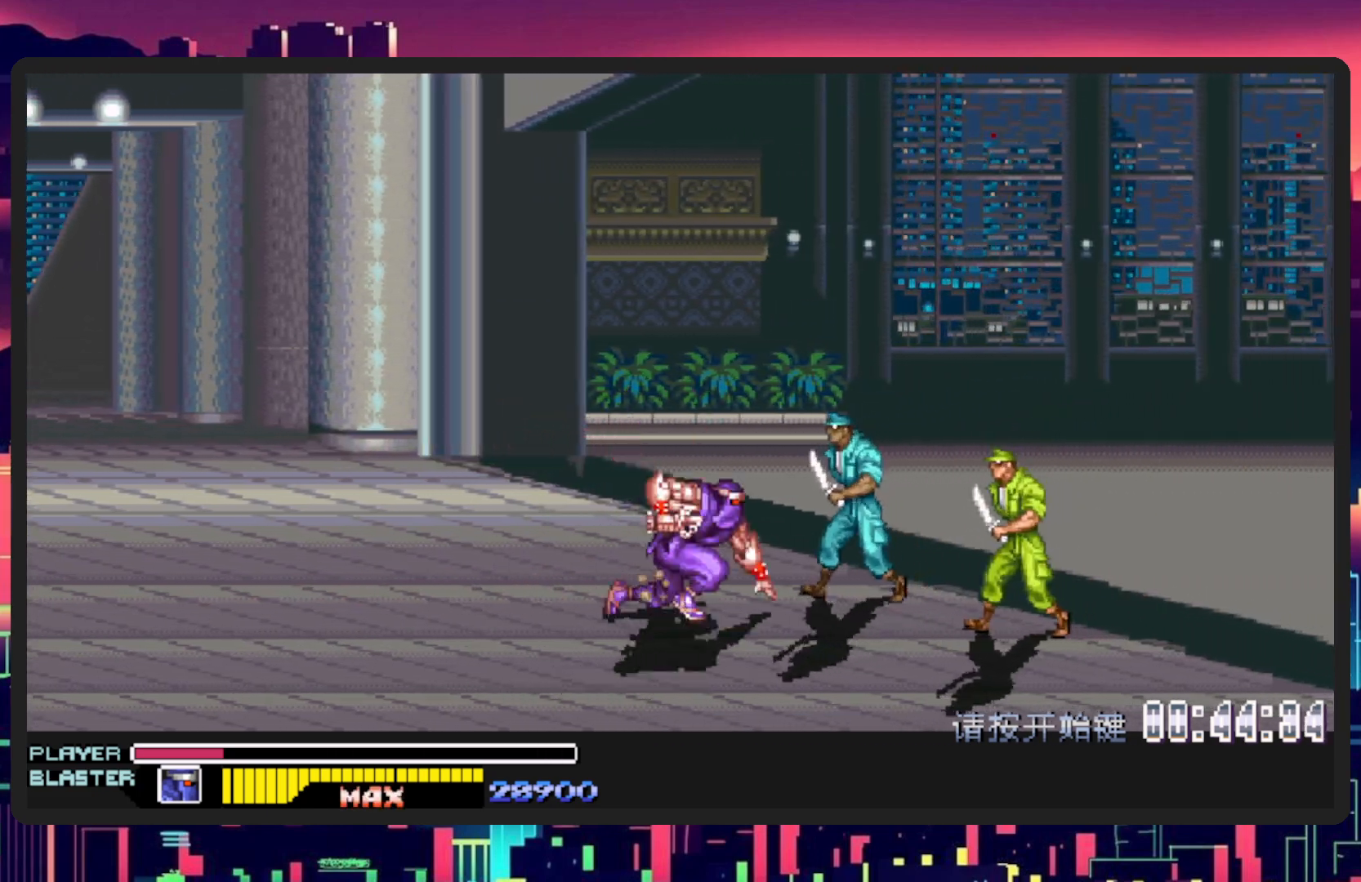
{"buttons": ["DPAD_RIGHT"], "events": [[50, "B", "up"], [117, "Y", "down"], [250, "Y", "up"], [317, "Y", "down"], [450, "Y", "up"]]}
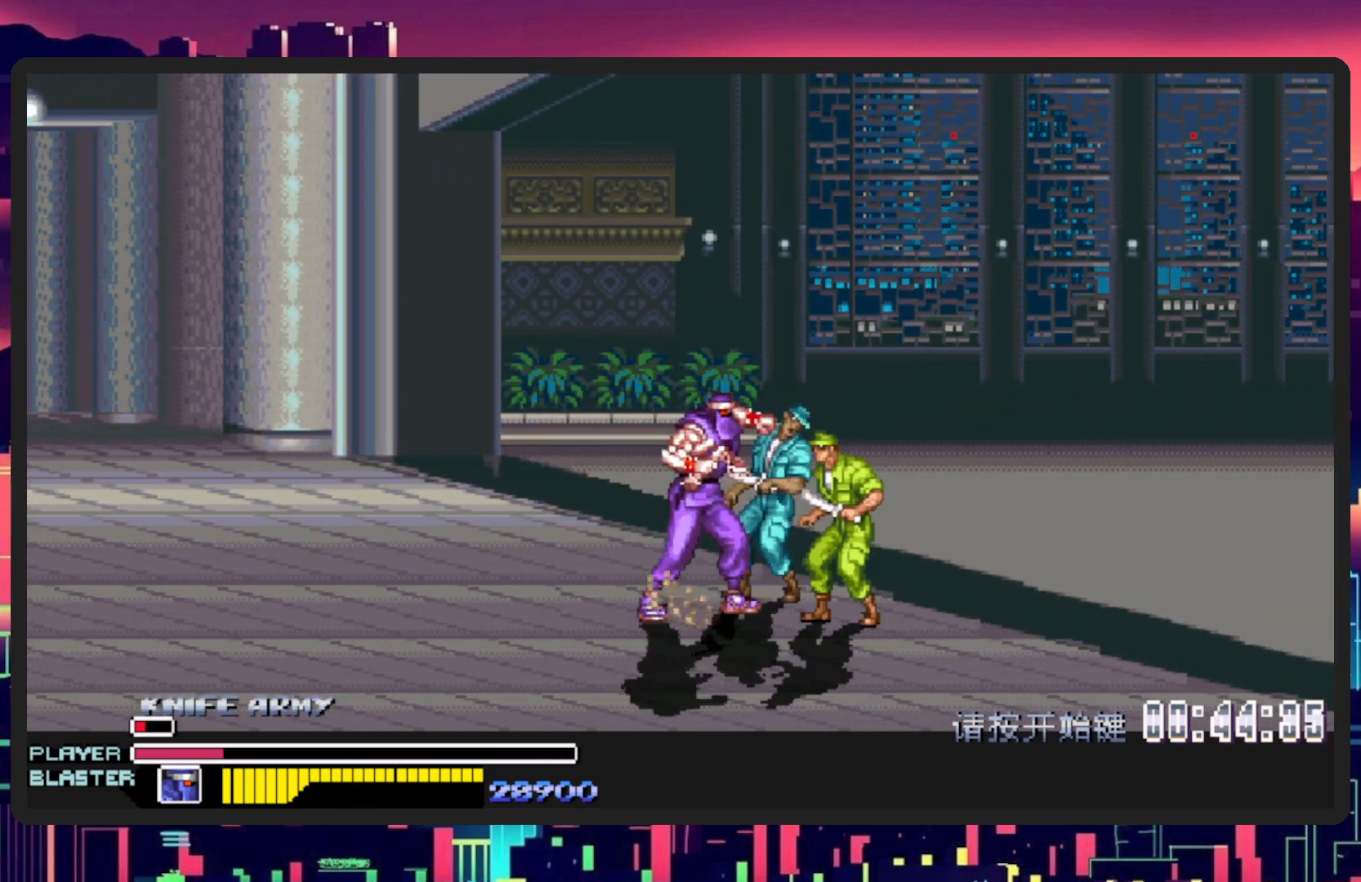
{"buttons": ["Y"], "events": [[17, "Y", "down"], [151, "DPAD_RIGHT", "up"], [151, "Y", "up"], [217, "Y", "down"], [367, "Y", "up"], [434, "Y", "down"]]}
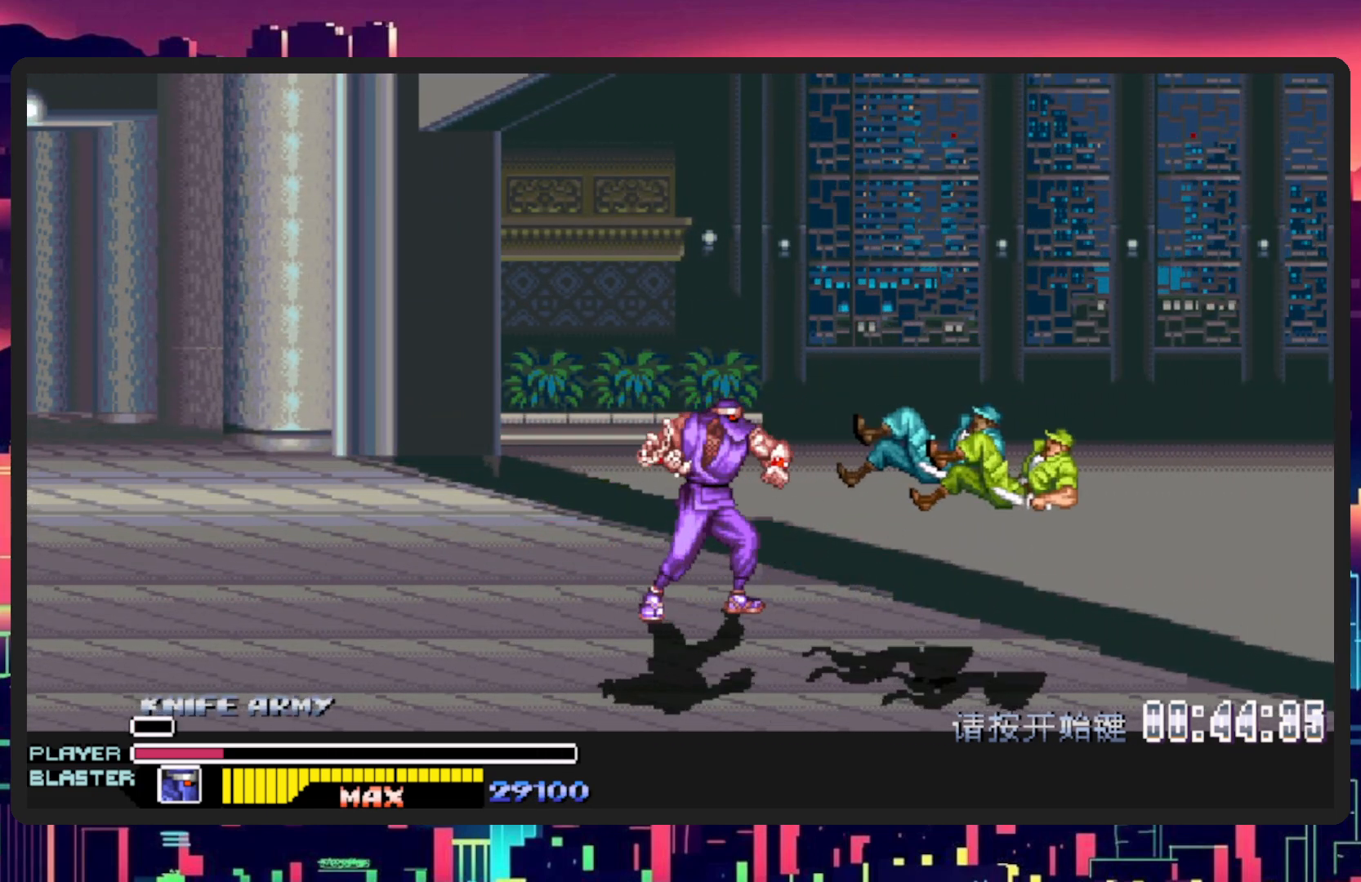
{"buttons": ["DPAD_UP", "DPAD_LEFT"], "events": [[67, "Y", "up"], [300, "DPAD_LEFT", "down"], [500, "DPAD_UP", "down"]]}
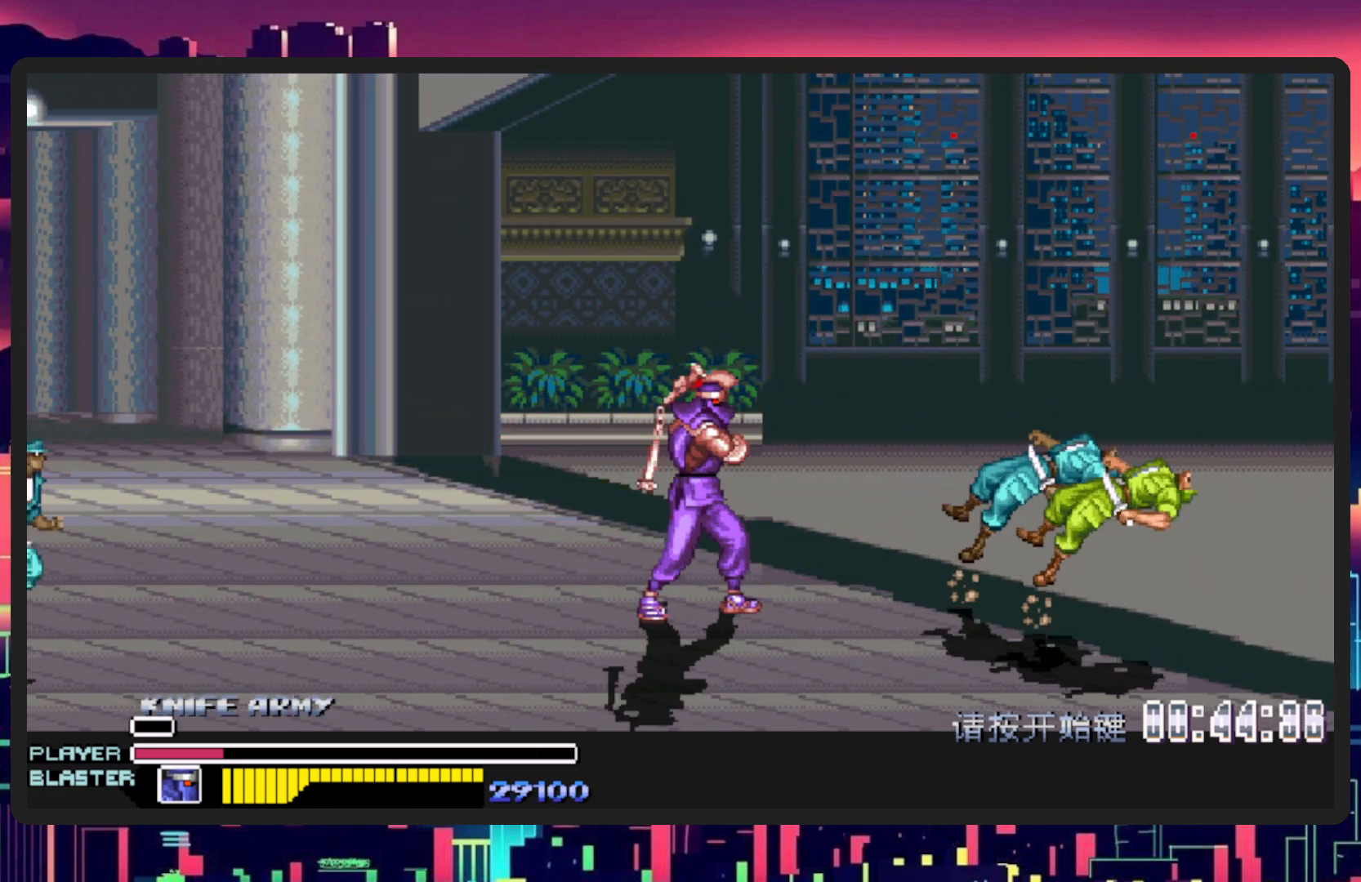
{"buttons": ["DPAD_LEFT"], "events": [[100, "DPAD_LEFT", "up"], [134, "DPAD_UP", "up"], [151, "DPAD_RIGHT", "down"], [334, "DPAD_DOWN", "down"], [384, "DPAD_RIGHT", "up"], [417, "DPAD_LEFT", "down"], [434, "DPAD_DOWN", "up"]]}
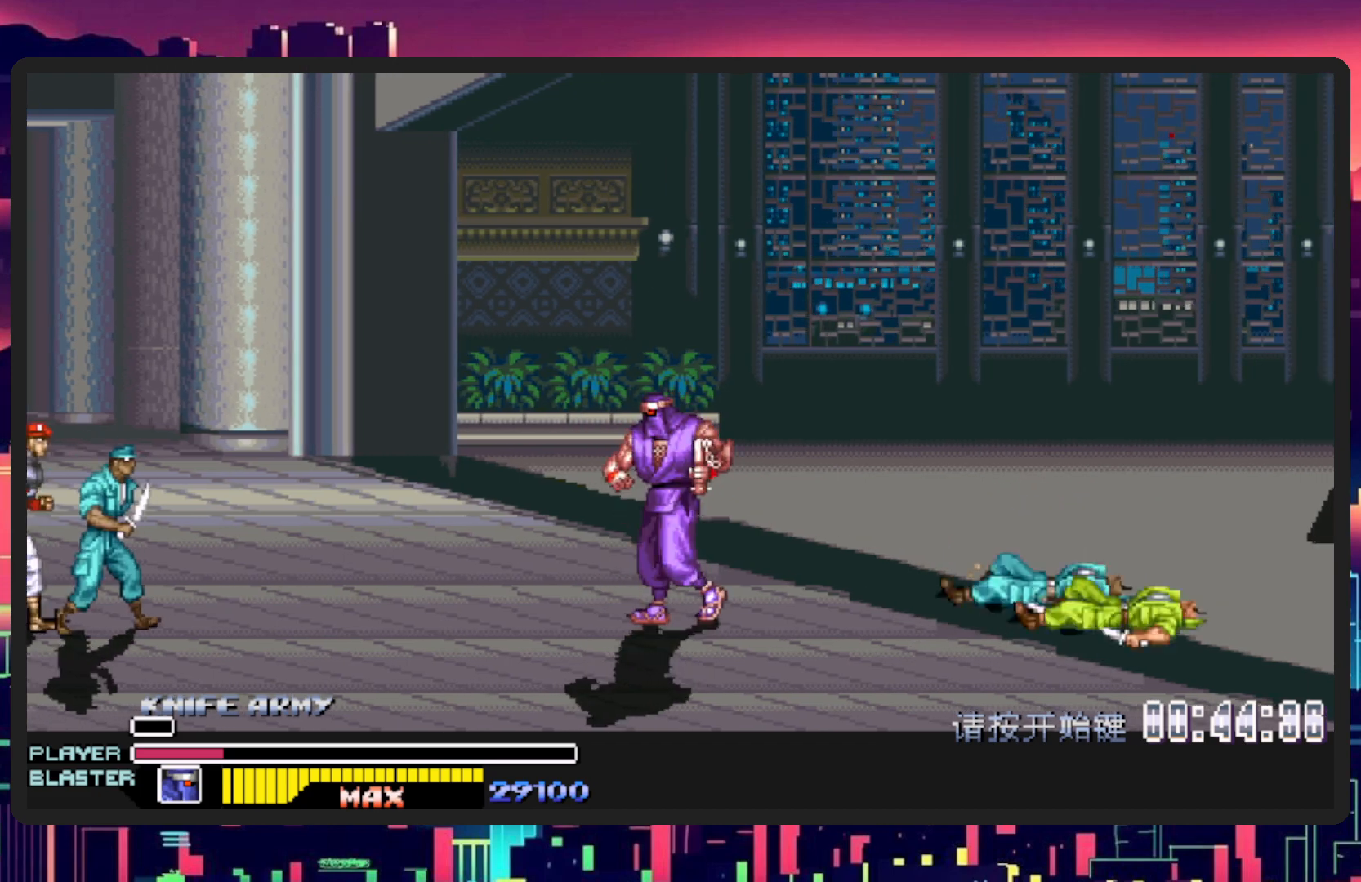
{"buttons": ["DPAD_LEFT"], "events": [[100, "DPAD_LEFT", "up"], [117, "DPAD_RIGHT", "down"], [300, "DPAD_LEFT", "down"], [300, "DPAD_RIGHT", "up"]]}
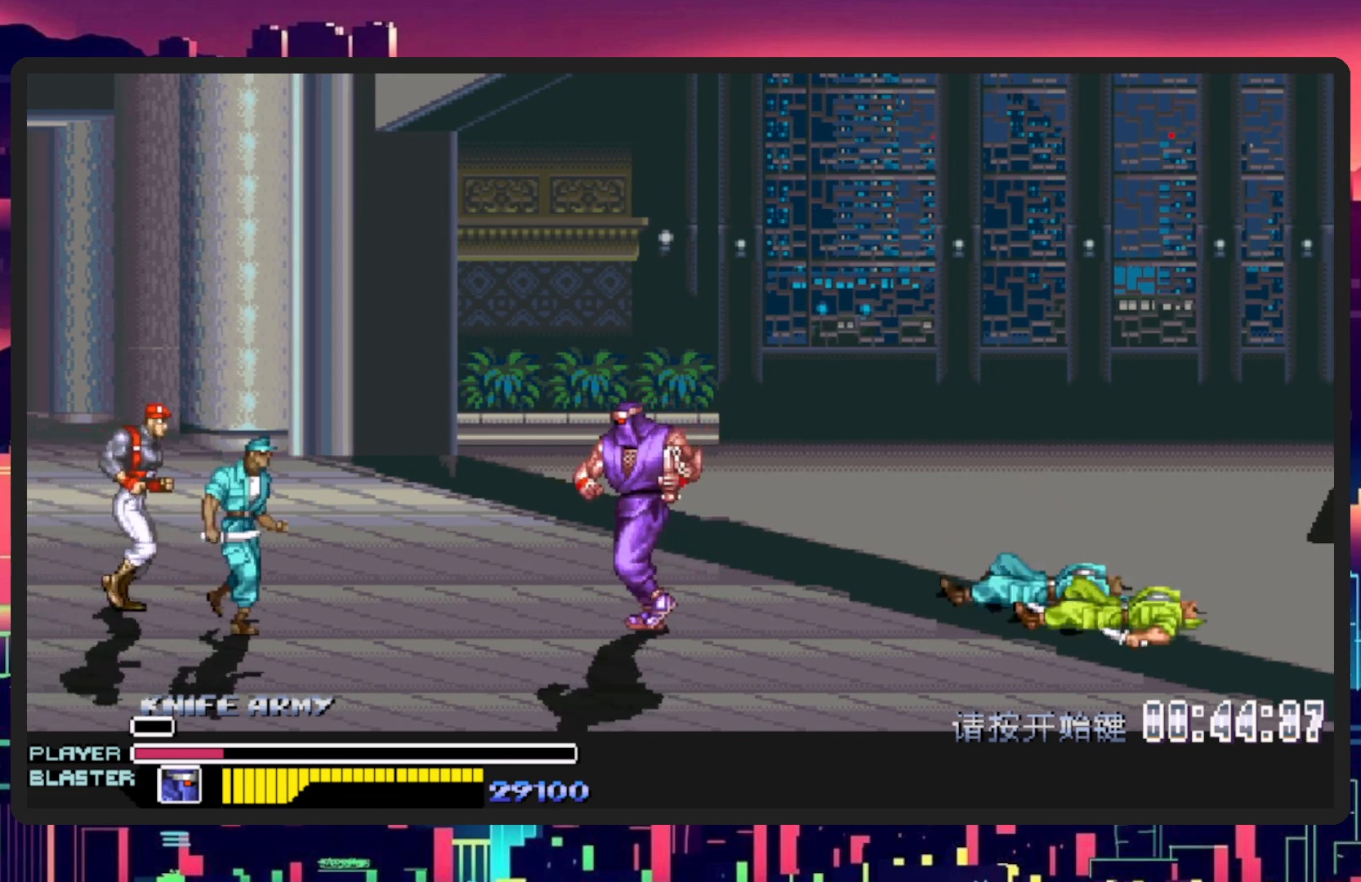
{"buttons": ["Y", "DPAD_LEFT"], "events": [[50, "B", "down"], [184, "B", "up"], [301, "Y", "down"], [434, "Y", "up"], [484, "Y", "down"]]}
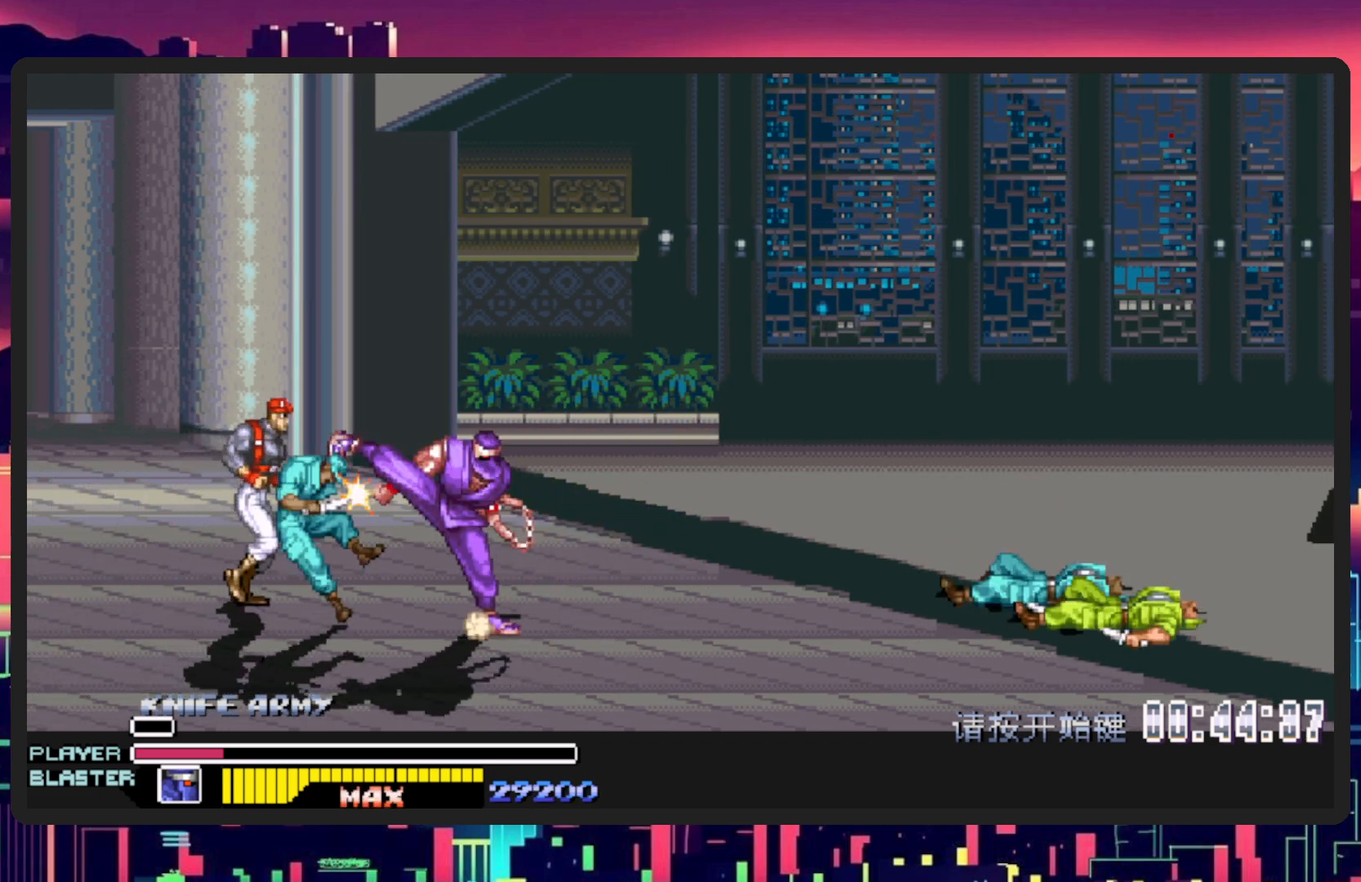
{"buttons": ["DPAD_LEFT"], "events": [[150, "Y", "up"], [217, "Y", "down"], [350, "Y", "up"]]}
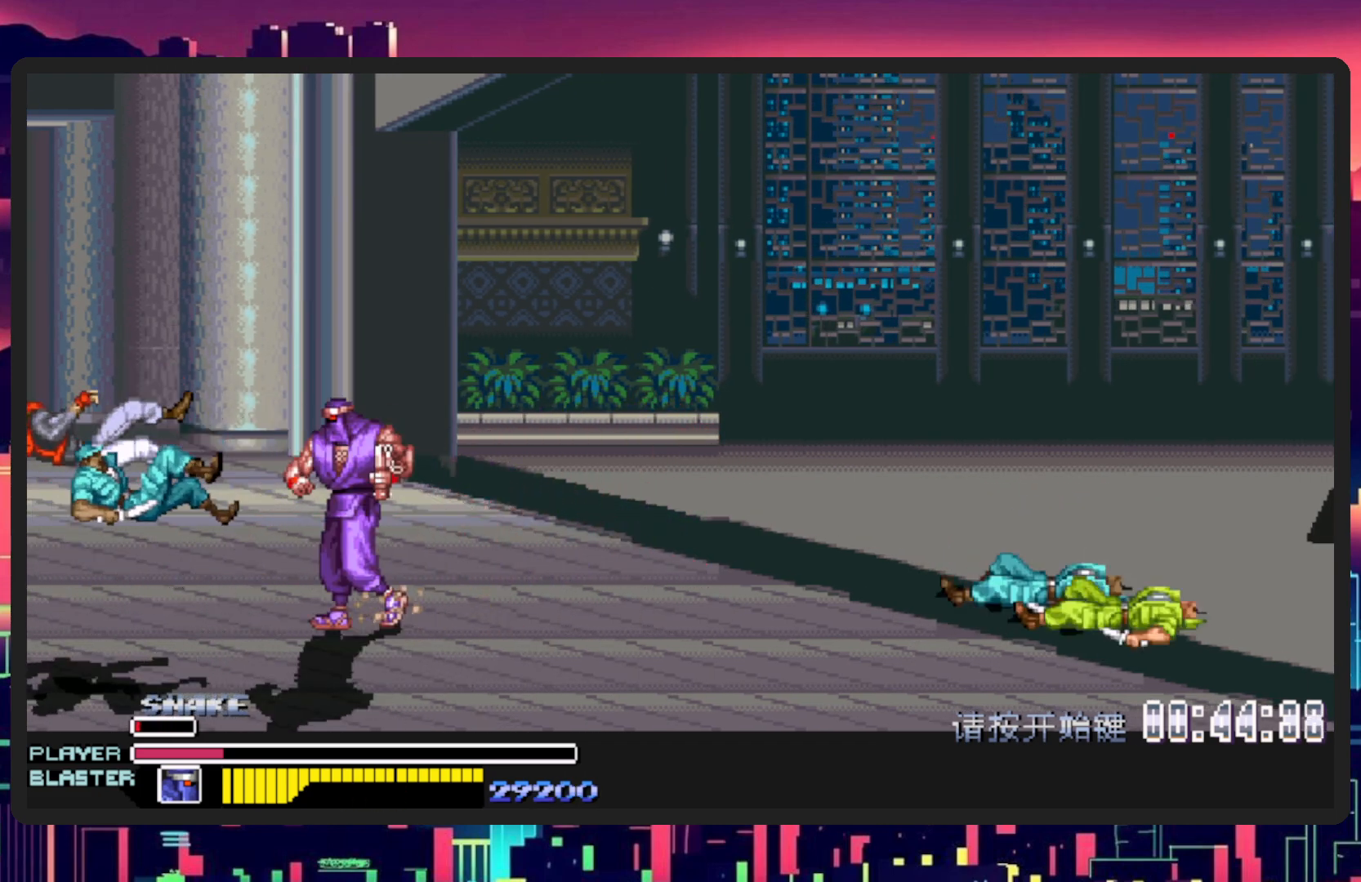
{"buttons": ["DPAD_RIGHT"], "events": [[34, "DPAD_UP", "down"], [67, "DPAD_LEFT", "up"], [84, "DPAD_RIGHT", "down"], [84, "DPAD_UP", "up"]]}
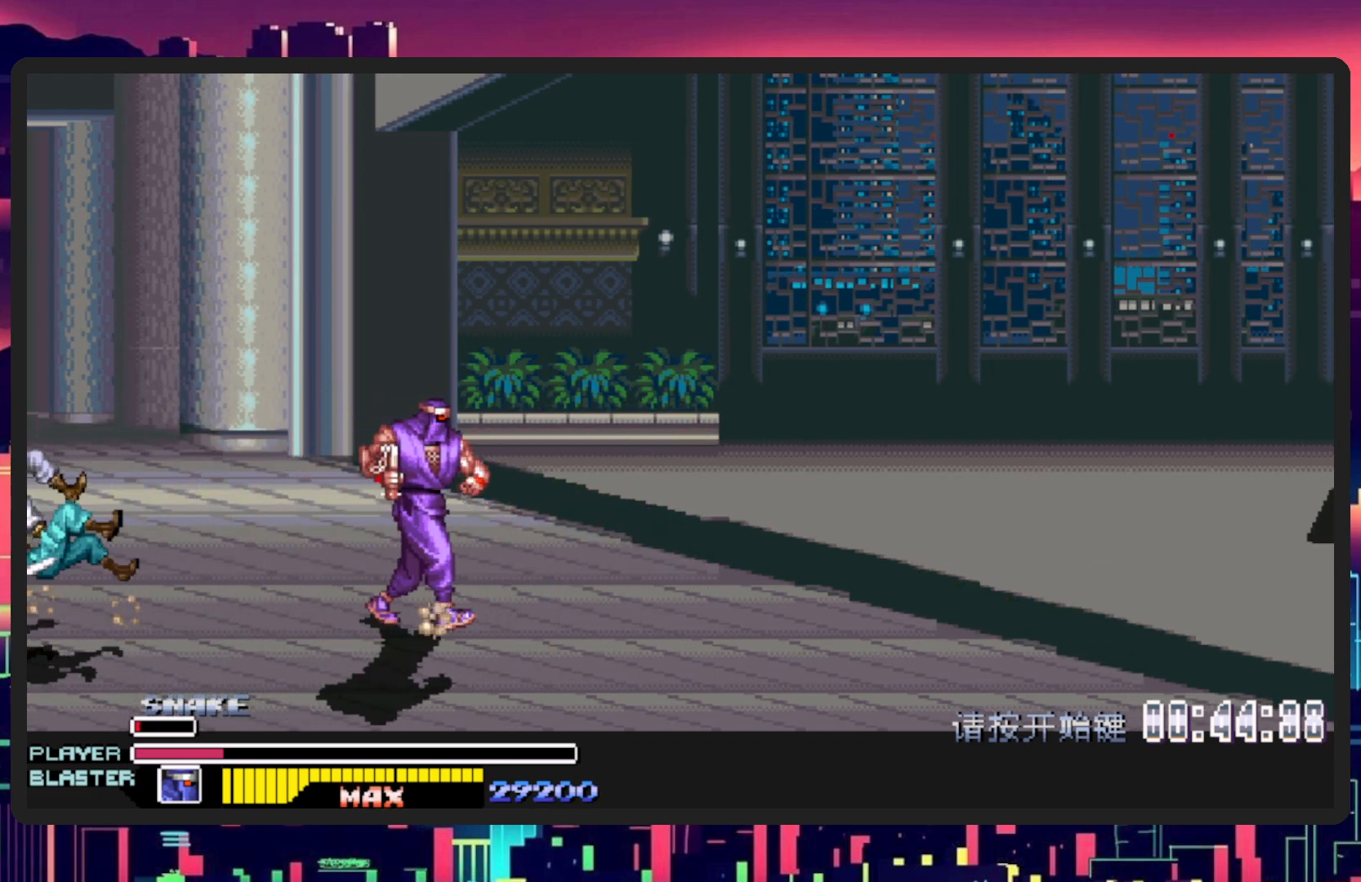
{"buttons": ["DPAD_LEFT"], "events": [[300, "DPAD_RIGHT", "up"], [317, "DPAD_LEFT", "down"]]}
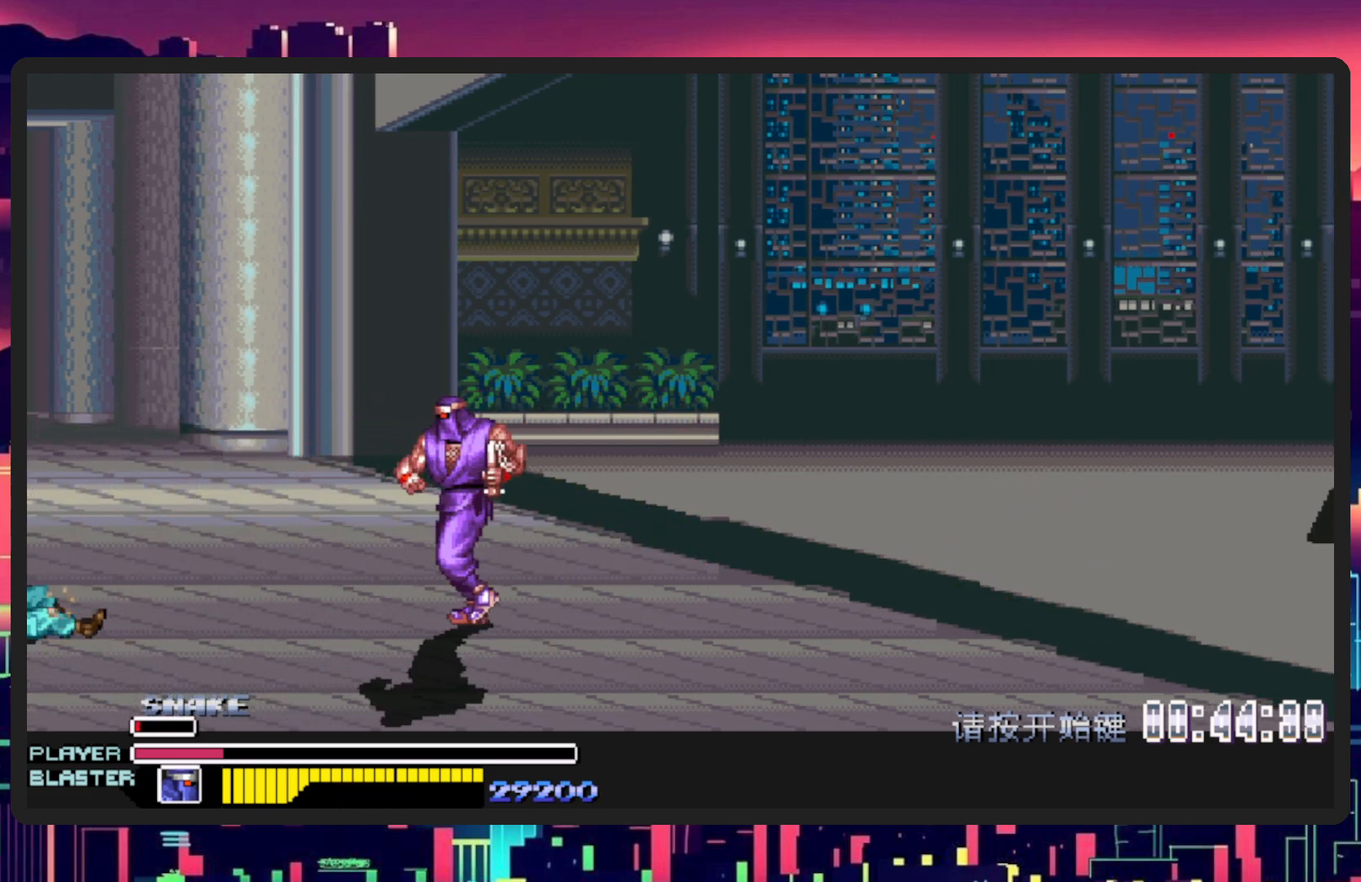
{"buttons": ["DPAD_LEFT"], "events": [[50, "DPAD_LEFT", "up"], [67, "DPAD_RIGHT", "down"], [417, "DPAD_LEFT", "down"], [417, "DPAD_RIGHT", "up"]]}
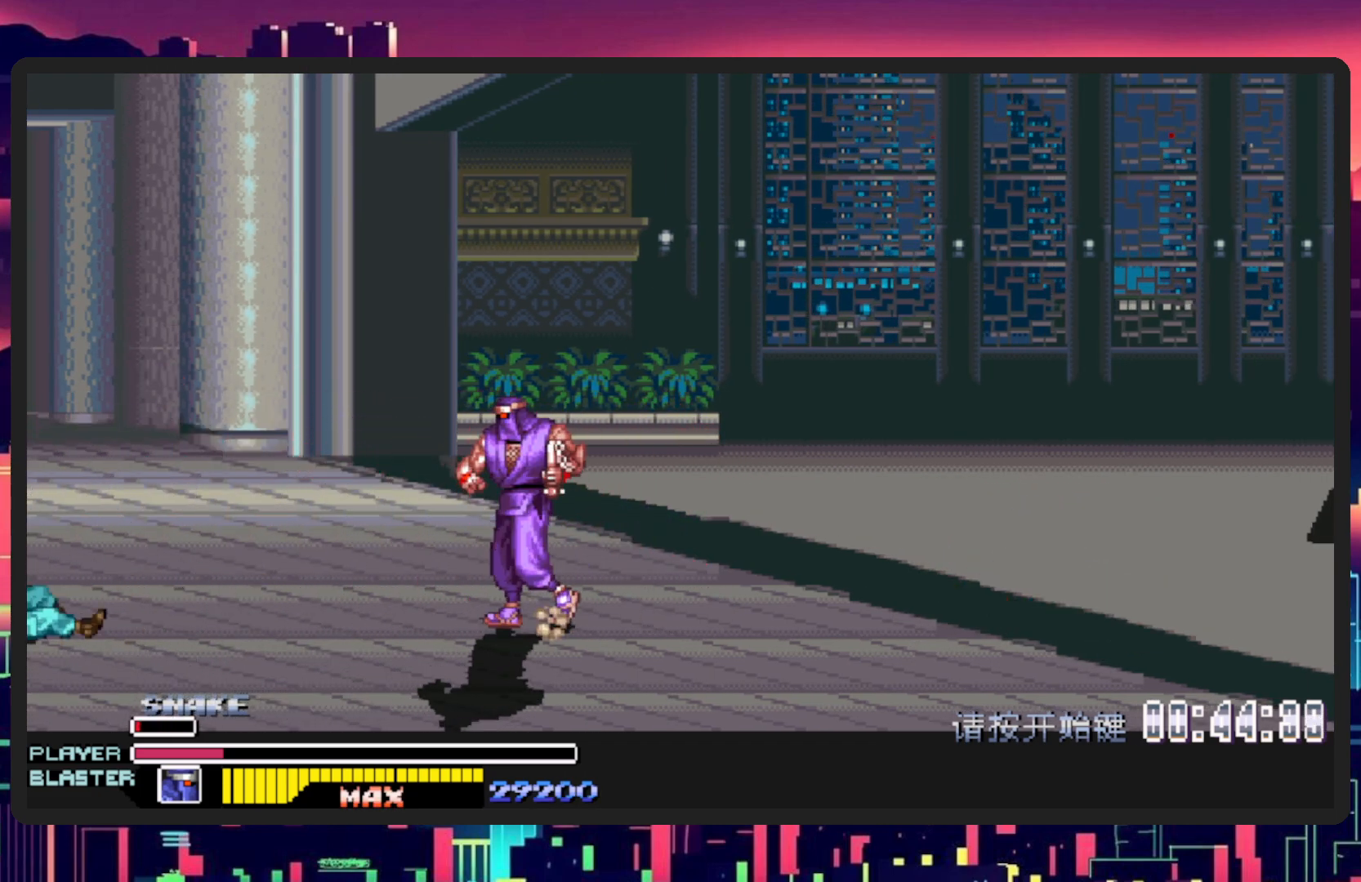
{"buttons": [], "events": [[100, "B", "down"], [234, "DPAD_LEFT", "up"], [267, "B", "up"]]}
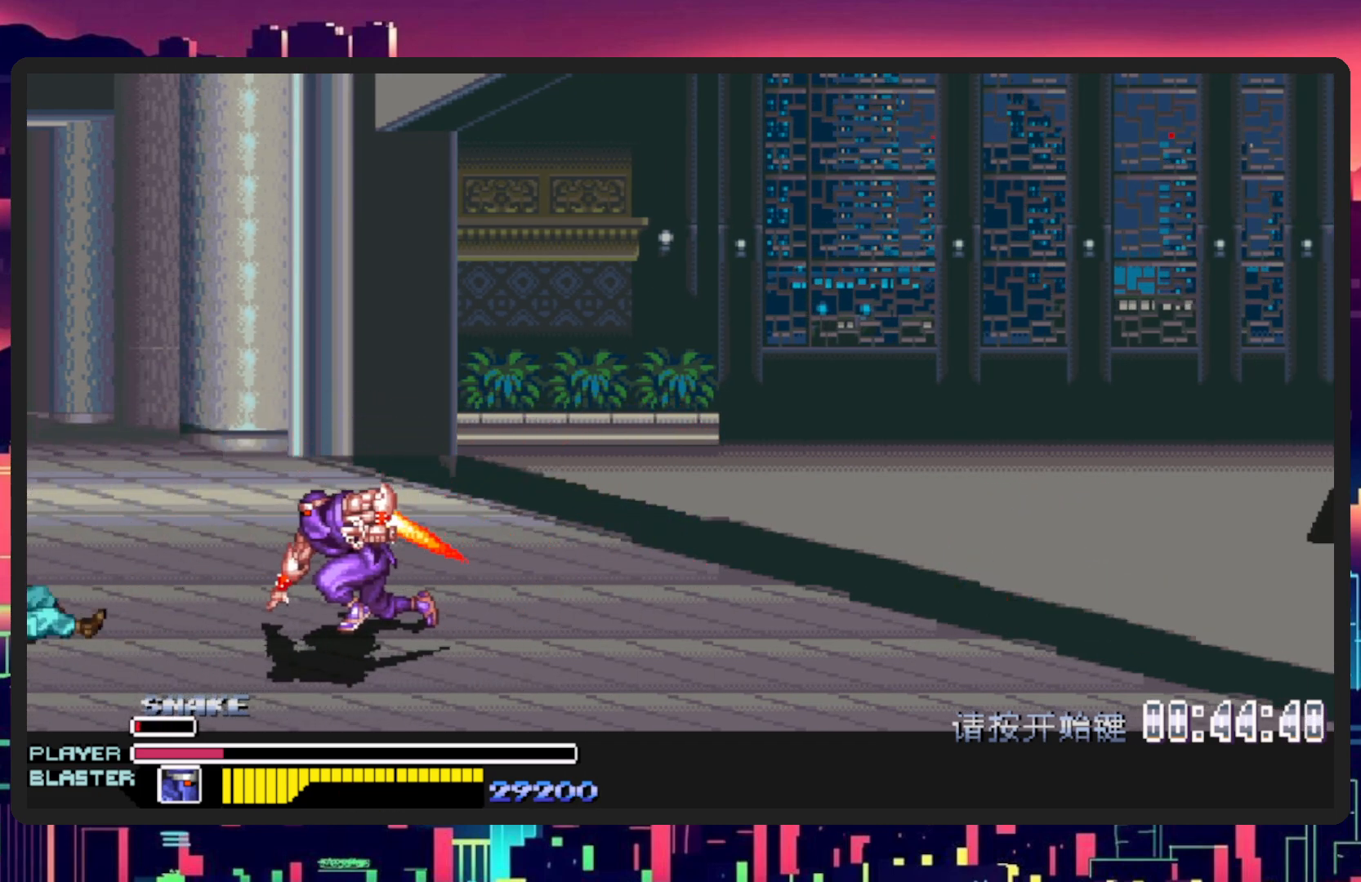
{"buttons": [], "events": [[33, "Y", "down"], [233, "Y", "up"]]}
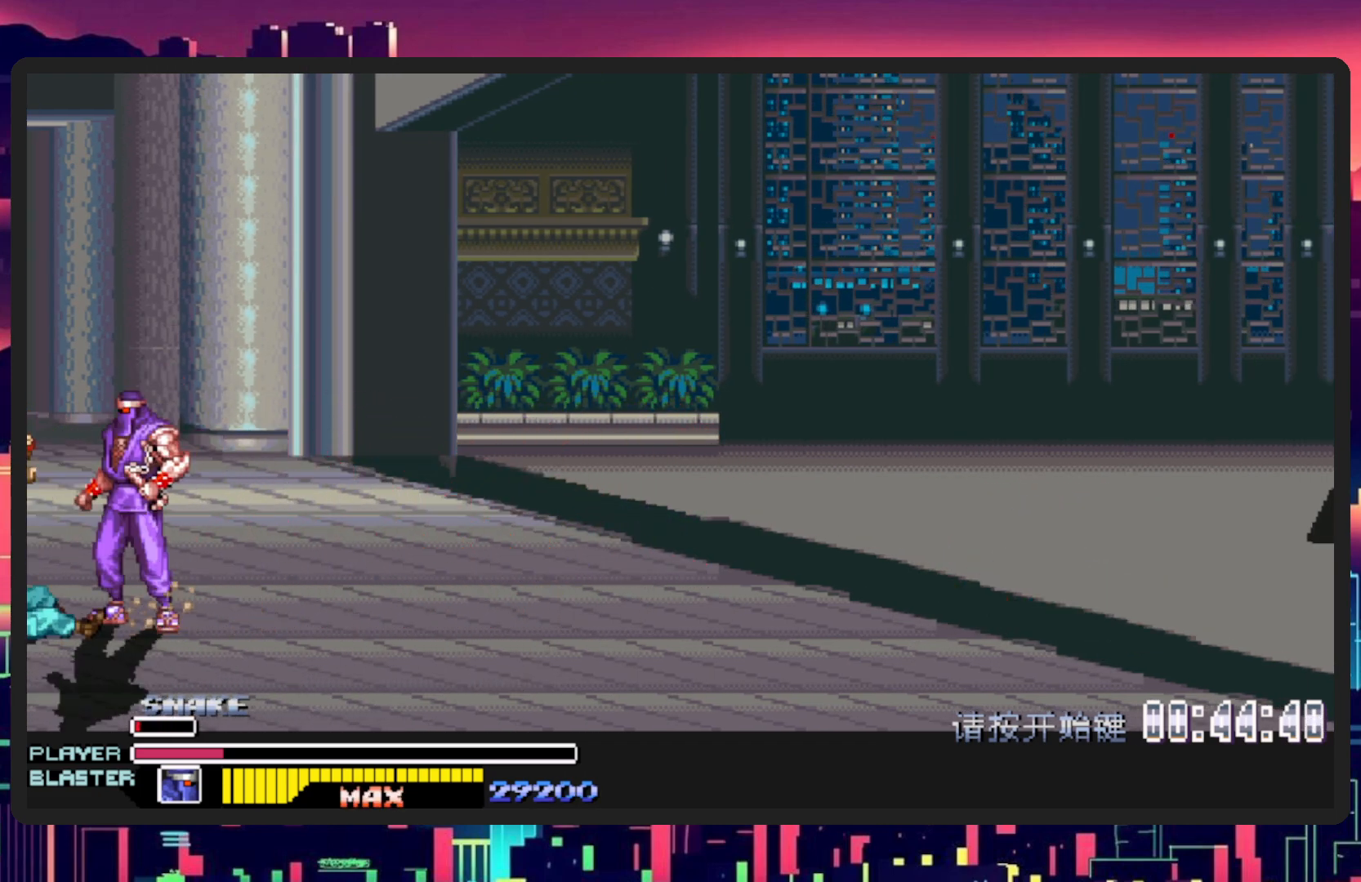
{"buttons": ["DPAD_UP", "DPAD_LEFT"], "events": [[167, "DPAD_LEFT", "down"], [200, "Y", "down"], [234, "DPAD_UP", "down"], [384, "Y", "up"]]}
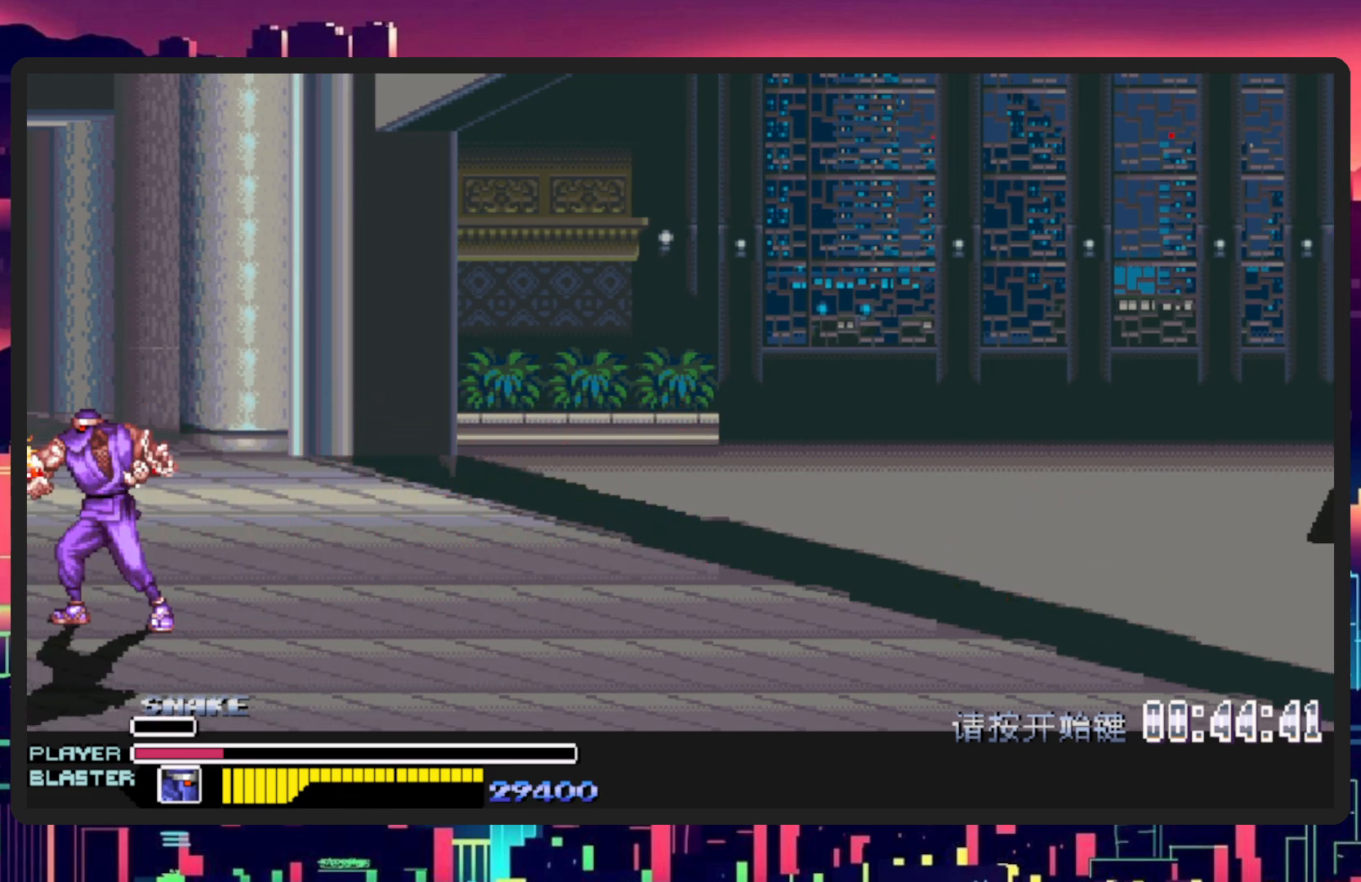
{"buttons": [], "events": [[233, "DPAD_LEFT", "up"], [233, "Y", "down"], [283, "DPAD_UP", "up"], [367, "Y", "up"]]}